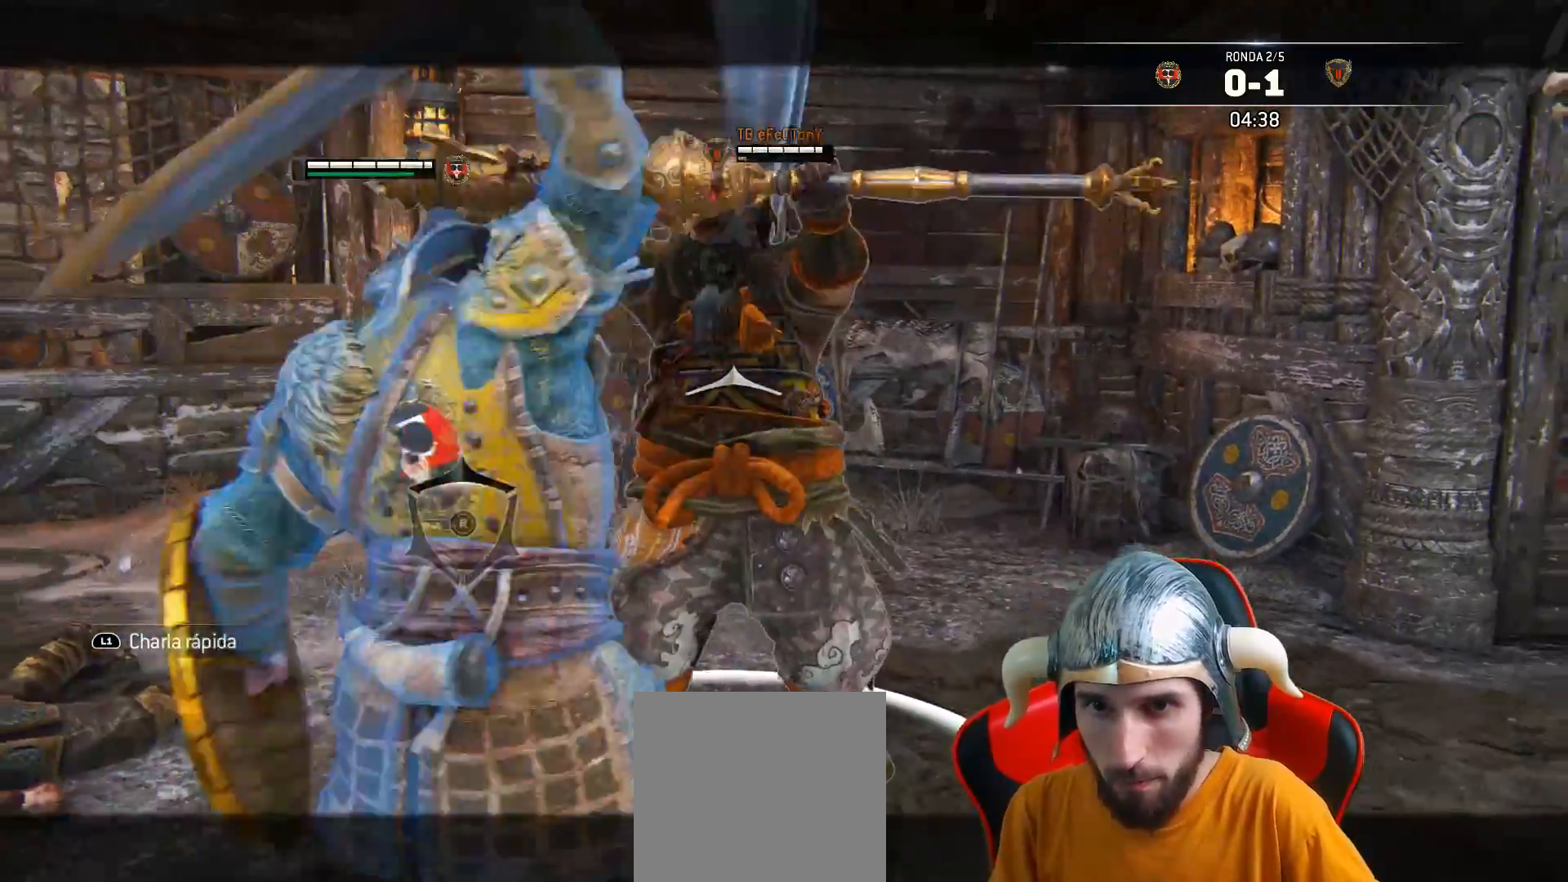
Gameplay with a controller (PlayStation layout); each line is a JSON object with the inputs held at the frame after it. "events" lists button and stick changes between this image and that frame as [ms after this image, input, new state], when the widget could be followed in between.
{"buttons": ["L2", "L3"], "left_stick": "up", "right_stick": "center", "events": [[33, "SQUARE", "up"], [100, "SQUARE", "down"], [133, "SQUARE", "up"], [200, "SQUARE", "down"], [283, "SQUARE", "up"]]}
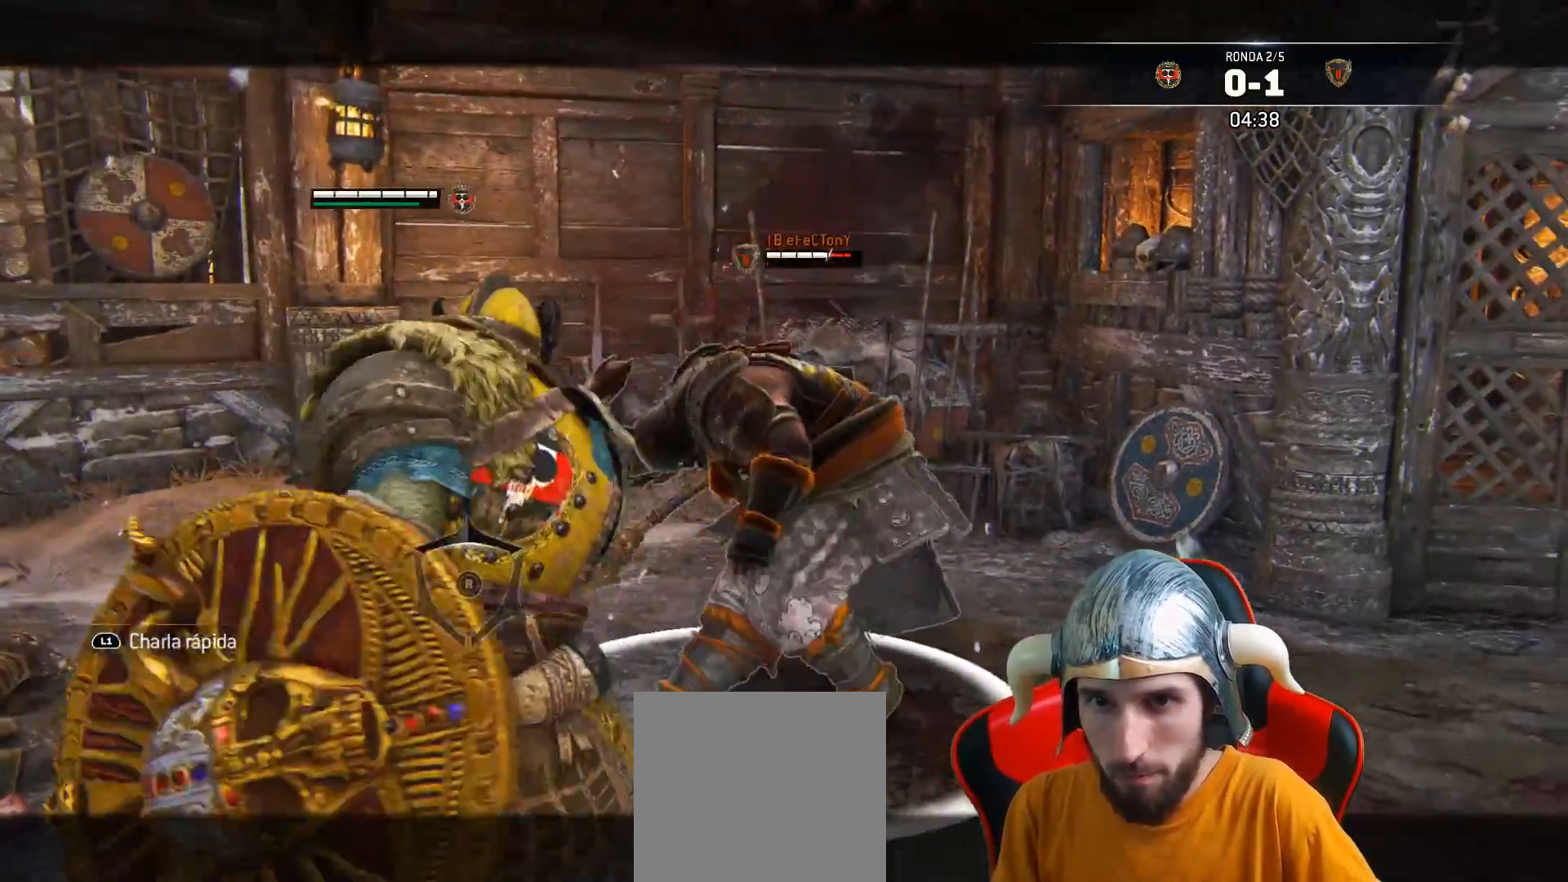
{"buttons": ["L2", "L3"], "left_stick": "up", "right_stick": "center", "events": [[167, "L3", "up"], [350, "CROSS", "down"], [350, "L3", "down"], [400, "CROSS", "up"], [400, "SQUARE", "down"], [500, "SQUARE", "up"]]}
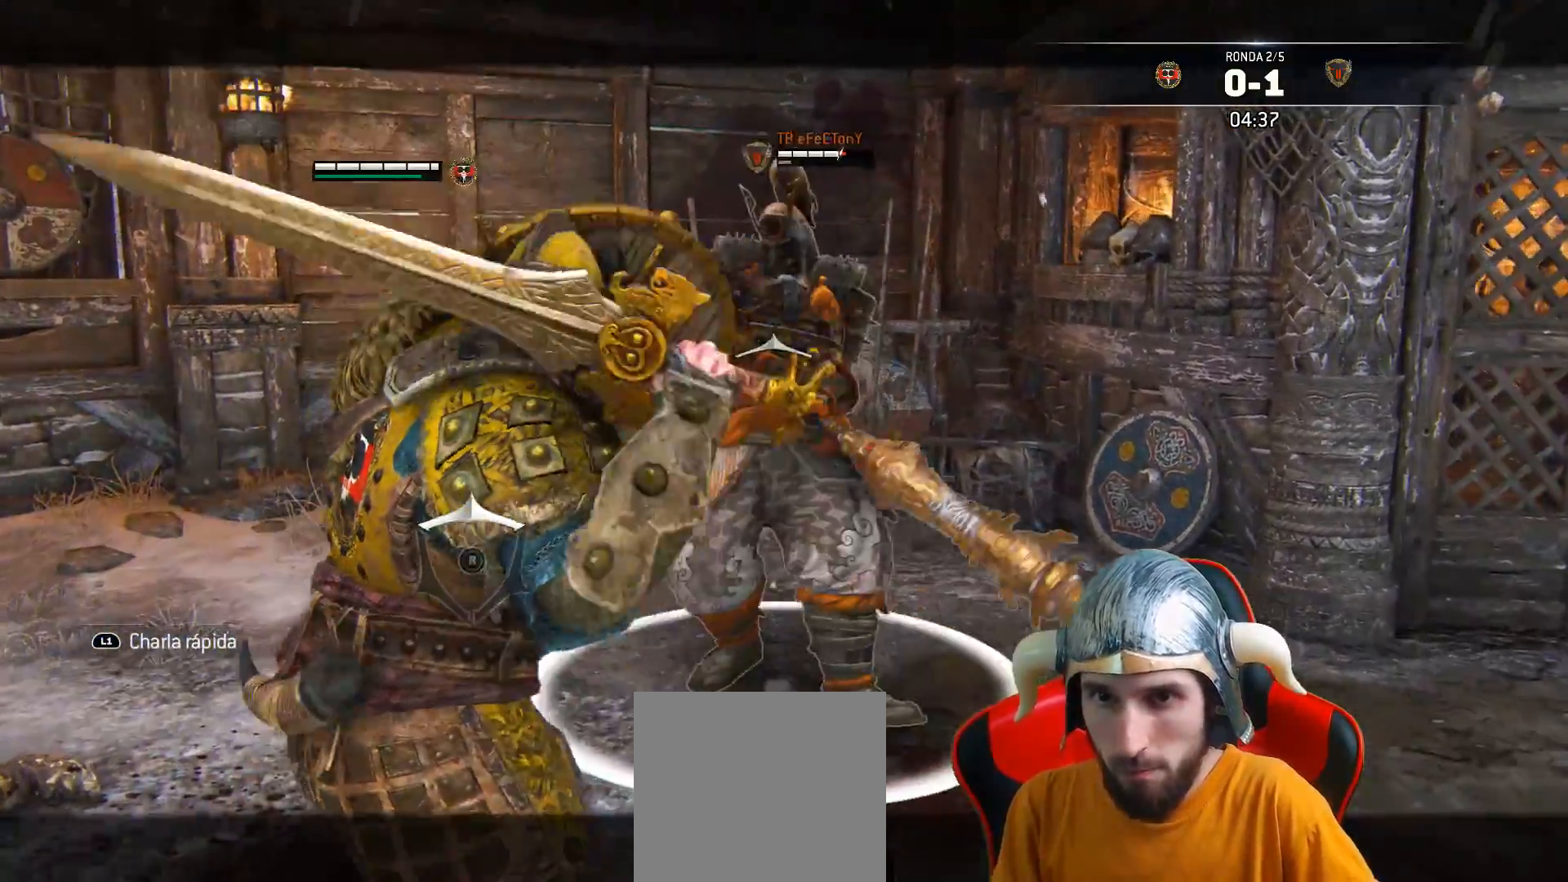
{"buttons": ["L2", "L3"], "left_stick": "up", "right_stick": "center", "events": []}
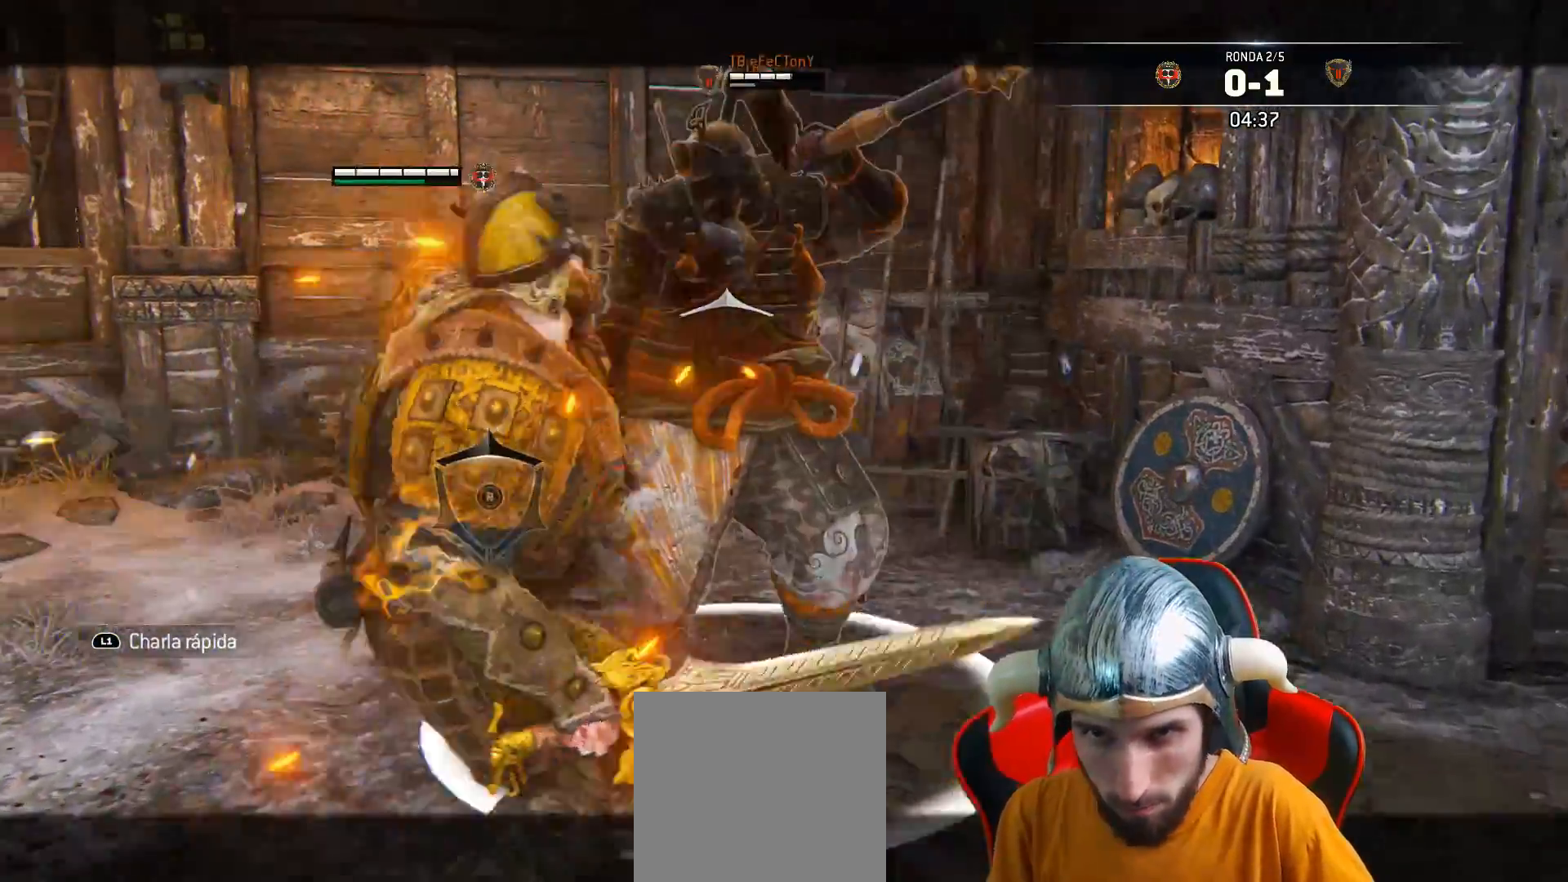
{"buttons": ["L2", "L3"], "left_stick": "up", "right_stick": "center", "events": [[67, "R1", "down"], [200, "R1", "up"]]}
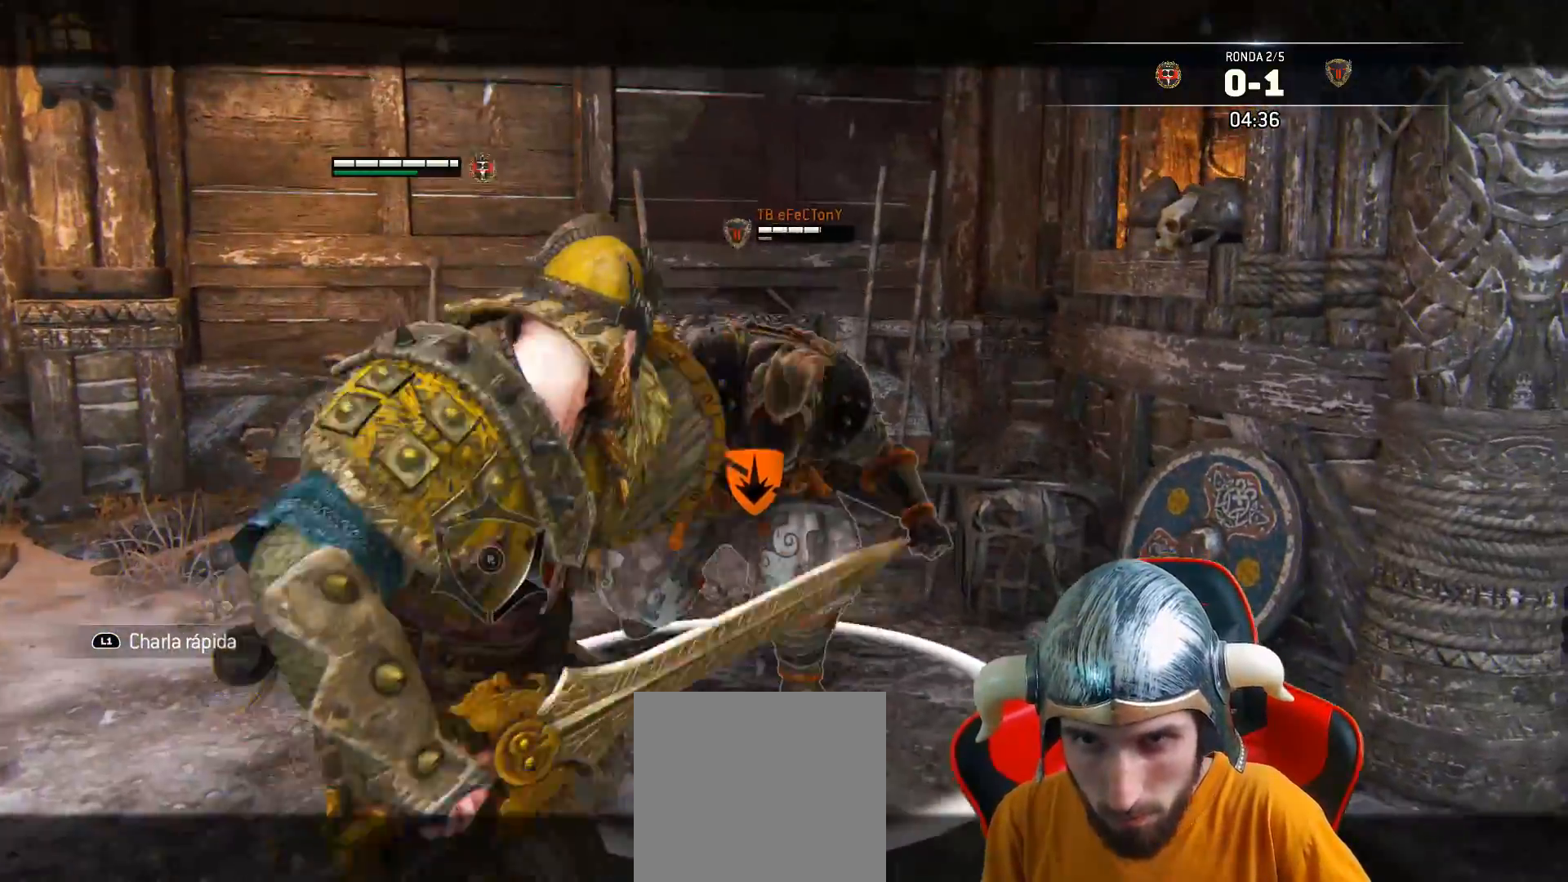
{"buttons": ["L2"], "left_stick": "up", "right_stick": "center", "events": [[167, "L3", "up"]]}
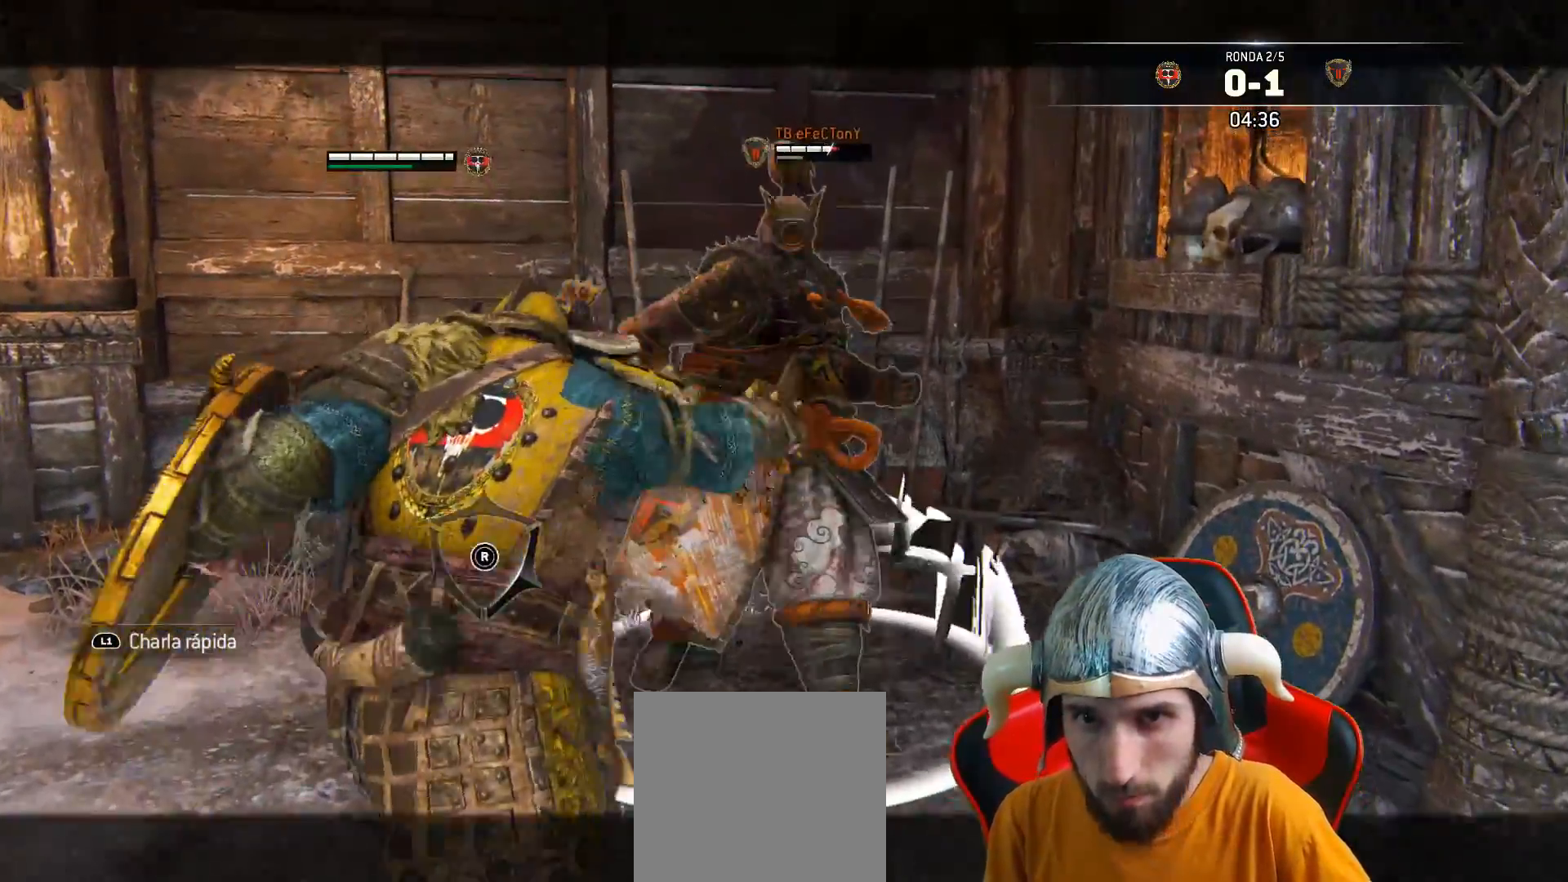
{"buttons": ["L2"], "left_stick": "up", "right_stick": "center", "events": [[33, "CROSS", "down"], [167, "CROSS", "up"], [167, "SQUARE", "down"], [333, "SQUARE", "up"]]}
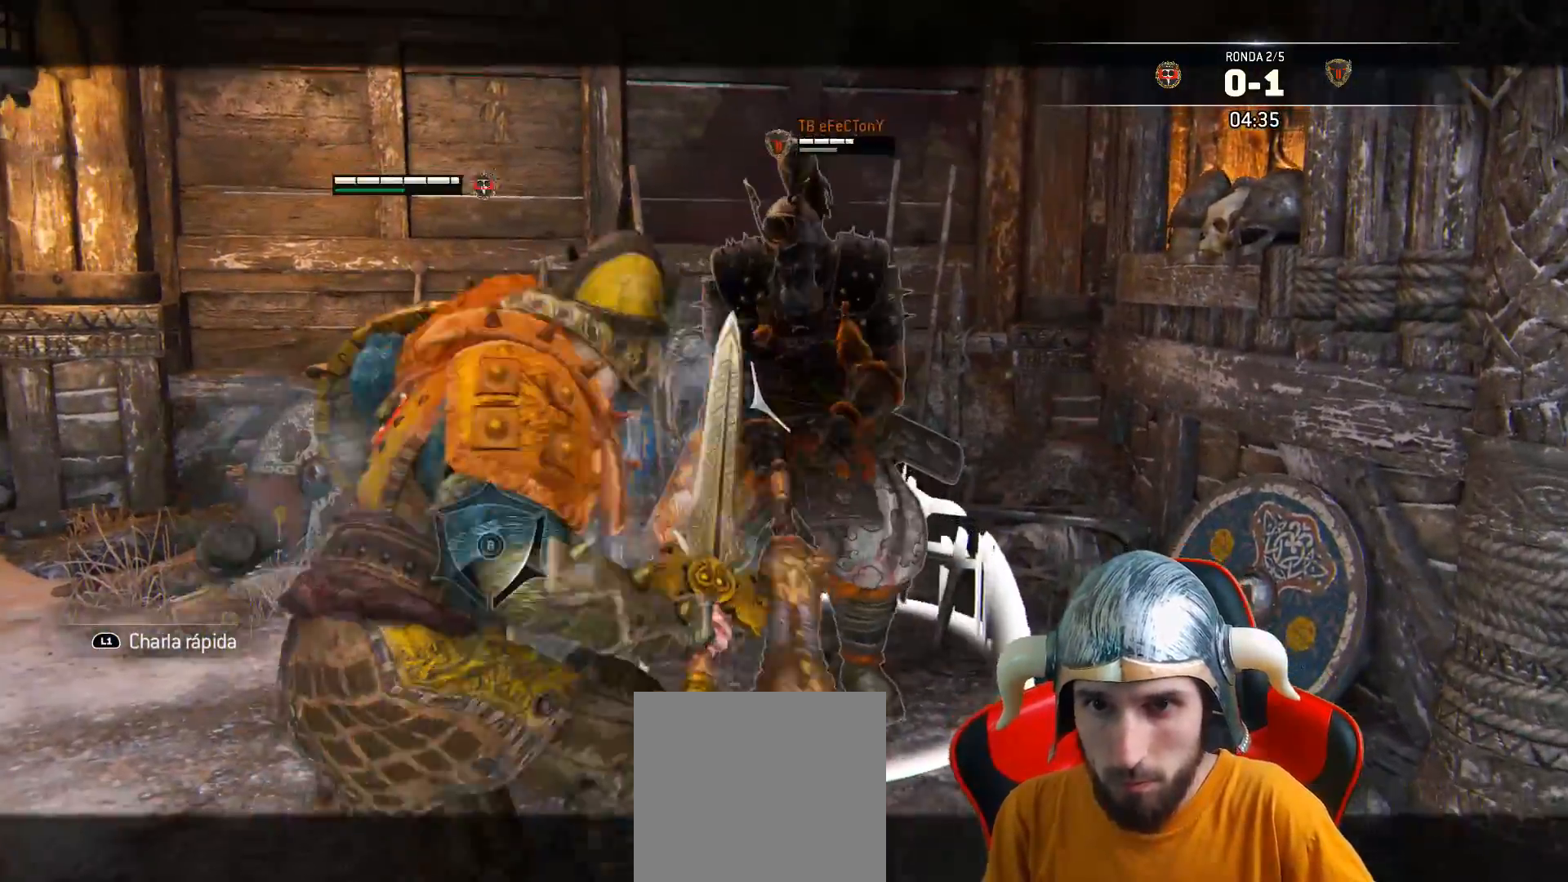
{"buttons": ["L2", "R1", "L3"], "left_stick": "up", "right_stick": "center", "events": [[333, "L3", "down"], [400, "R1", "down"]]}
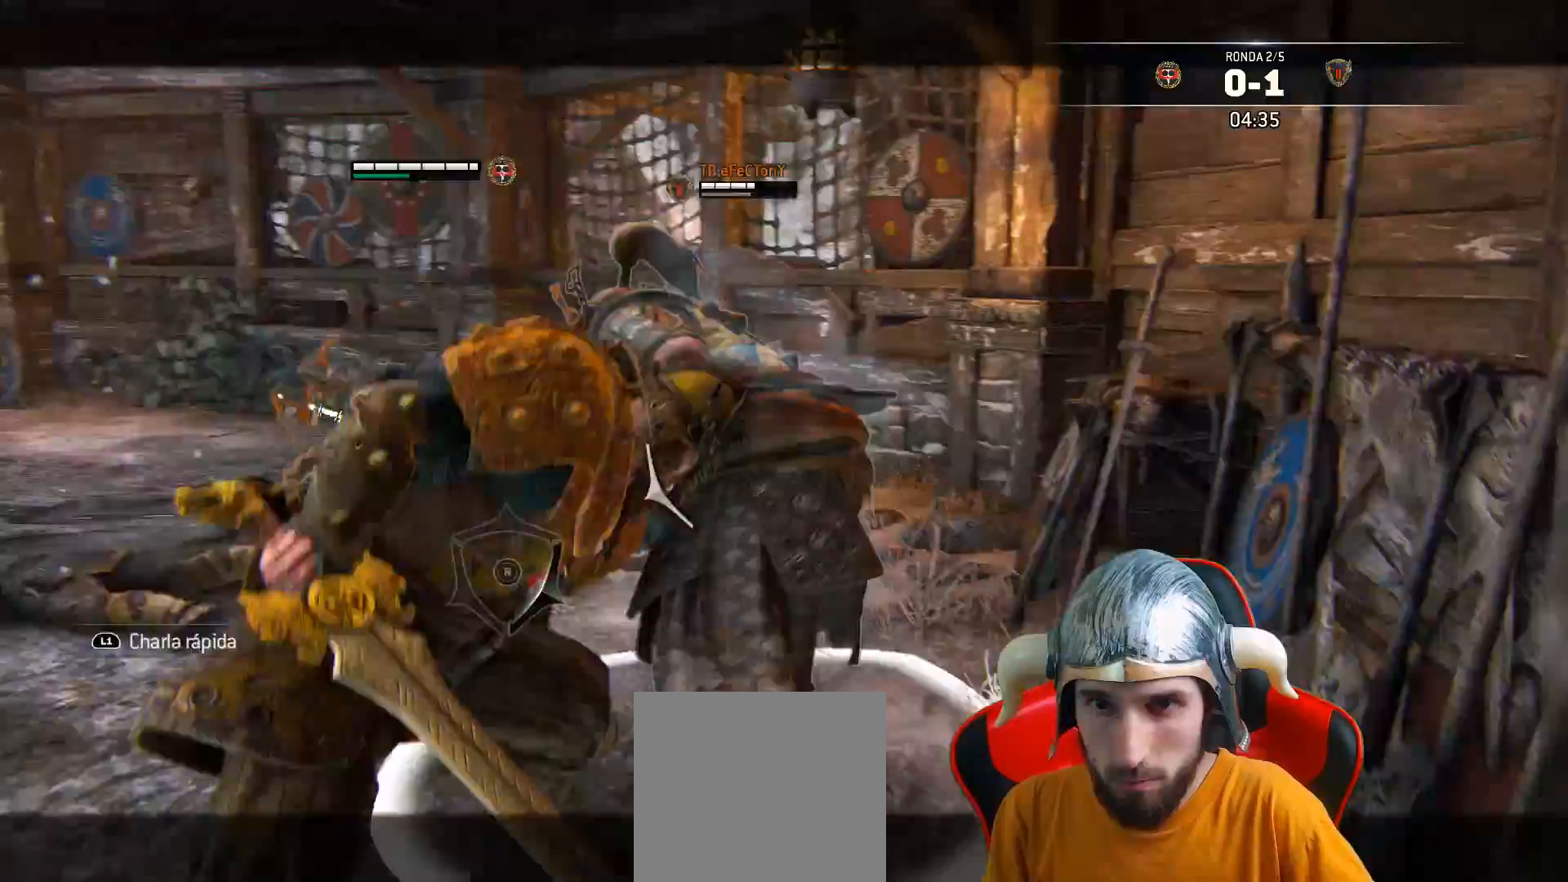
{"buttons": ["L2"], "left_stick": "up", "right_stick": "center", "events": [[50, "R1", "up"], [217, "L3", "up"]]}
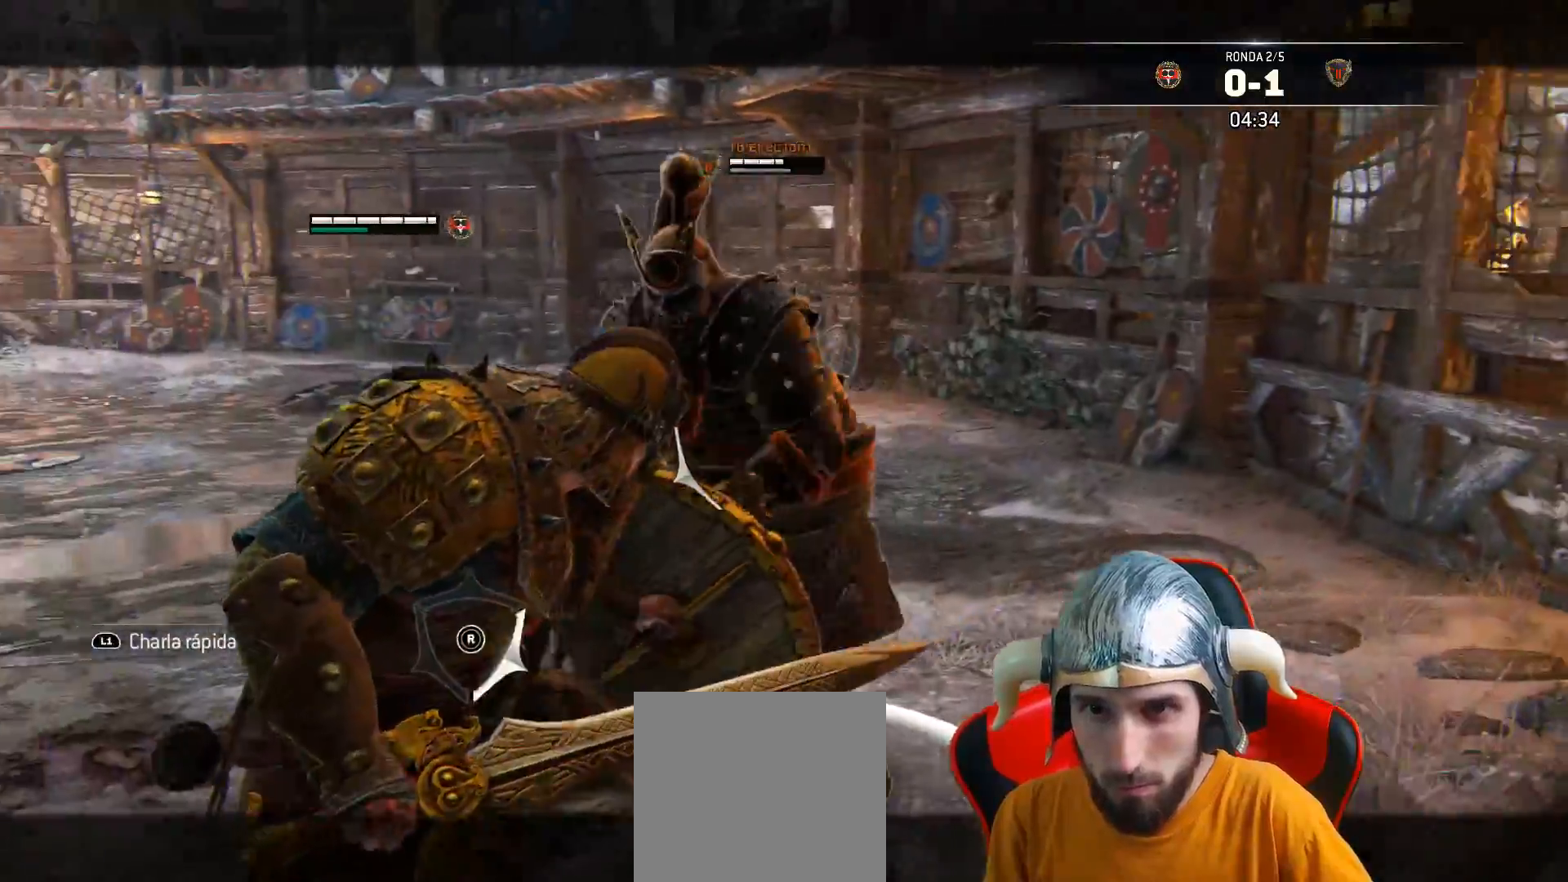
{"buttons": ["L2", "L3"], "left_stick": "up", "right_stick": "center", "events": [[167, "CROSS", "down"], [233, "L3", "down"], [300, "CROSS", "up"]]}
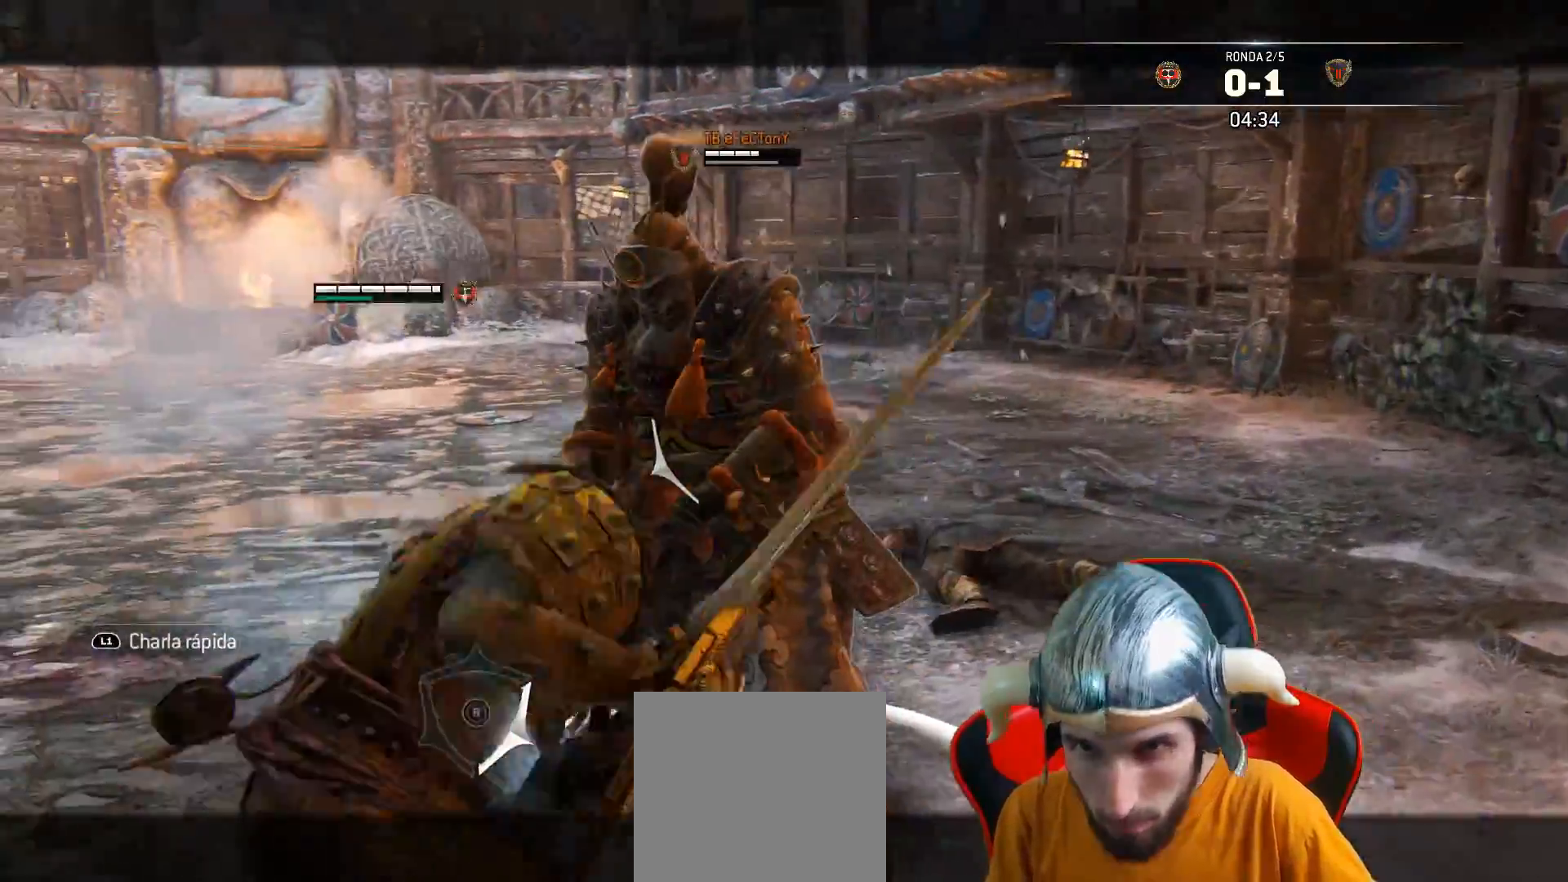
{"buttons": ["L2", "L3"], "left_stick": "down-right", "right_stick": "center", "events": [[67, "L3", "up"], [267, "L3", "down"], [267, "SQUARE", "down"], [267, "left_stick", "down-right"], [317, "SQUARE", "up"], [417, "SQUARE", "down"], [433, "SQUARE", "up"]]}
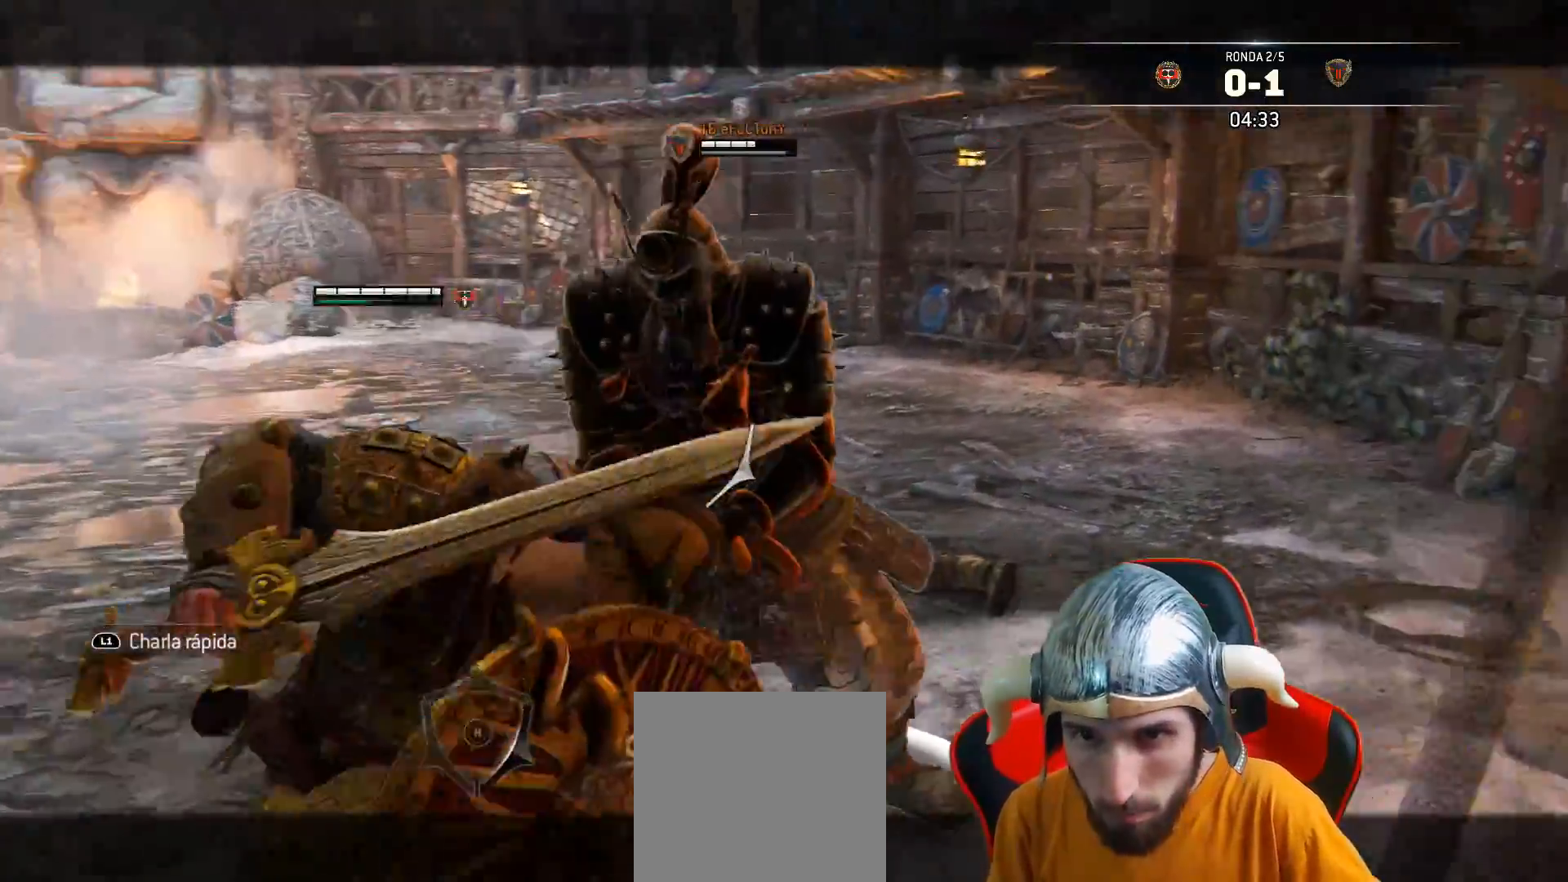
{"buttons": ["SQUARE", "L2", "L3"], "left_stick": "right", "right_stick": "center", "events": [[17, "SQUARE", "down"], [333, "left_stick", "right"]]}
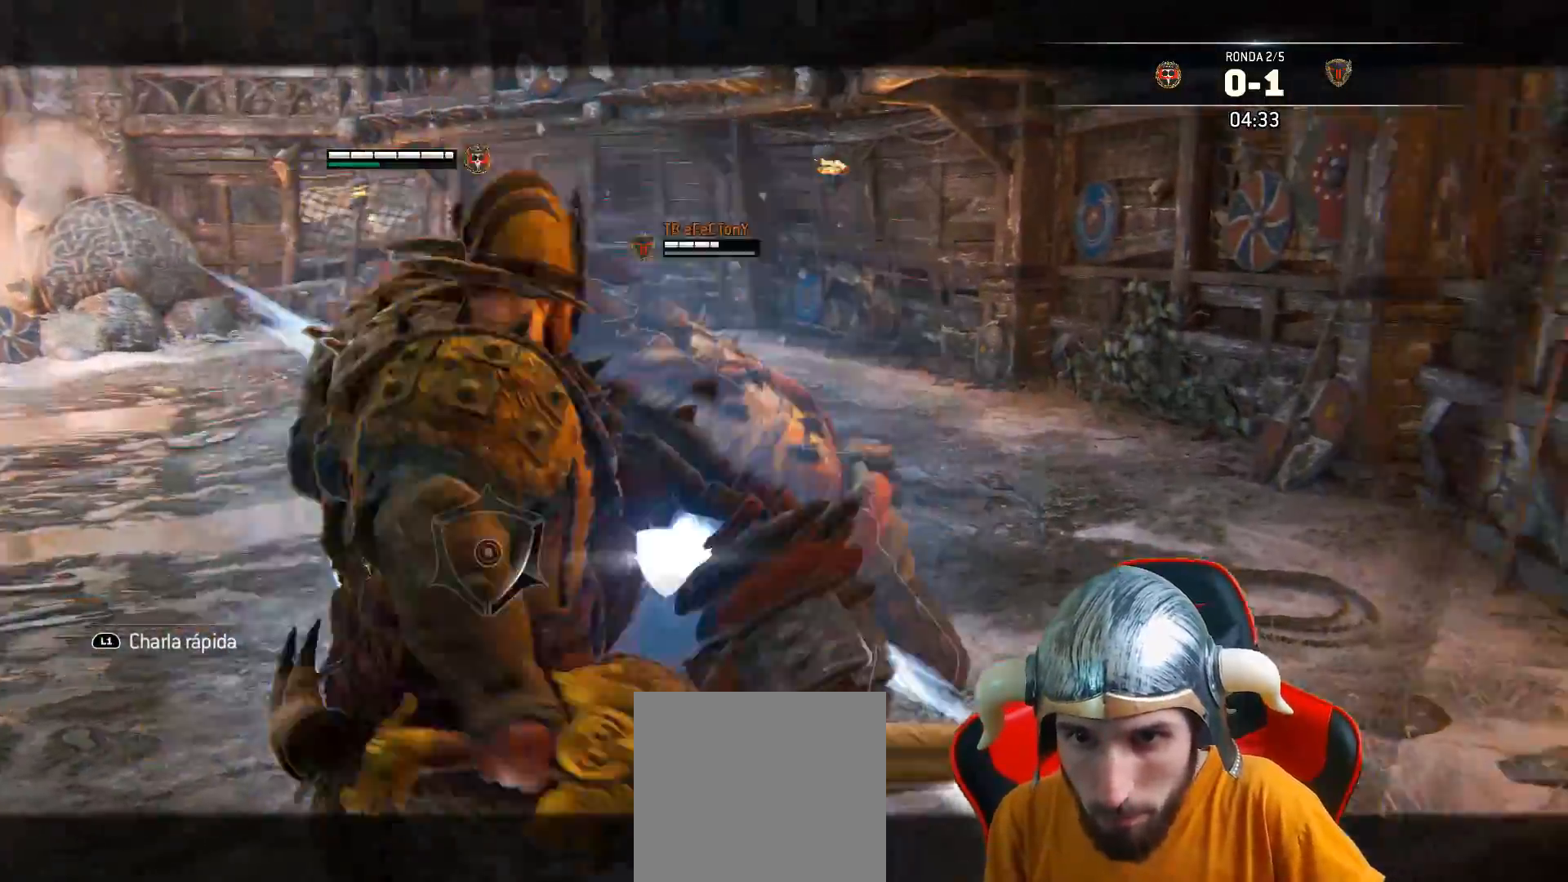
{"buttons": ["L1", "L2"], "left_stick": "up-right", "right_stick": "center", "events": [[300, "L3", "up"], [300, "SQUARE", "up"], [383, "left_stick", "up-right"], [483, "L1", "down"]]}
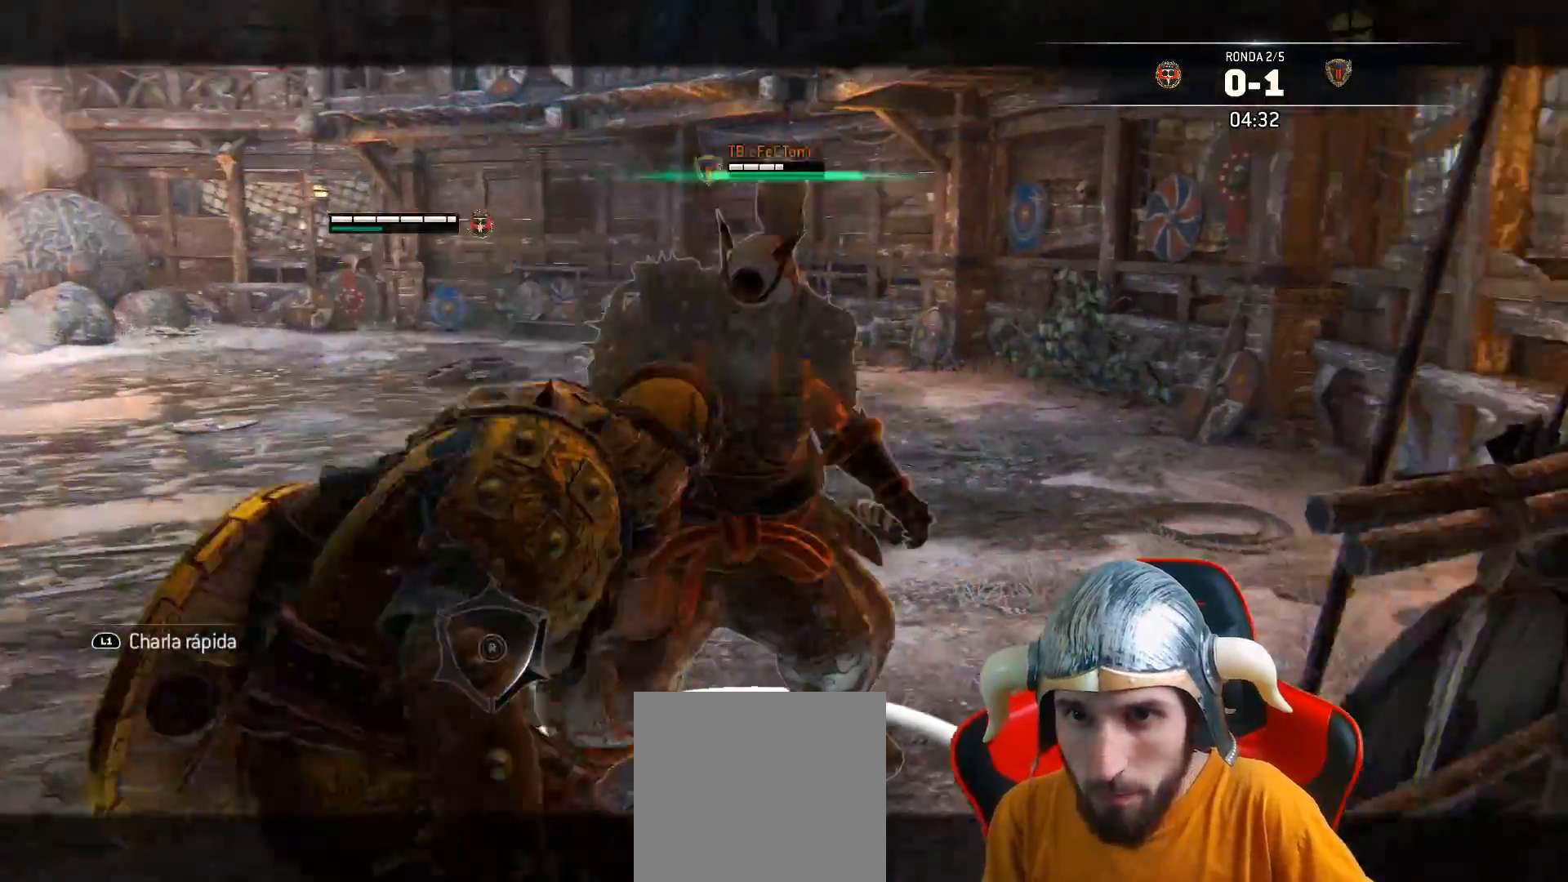
{"buttons": ["L2", "L3"], "left_stick": "left", "right_stick": "center"}
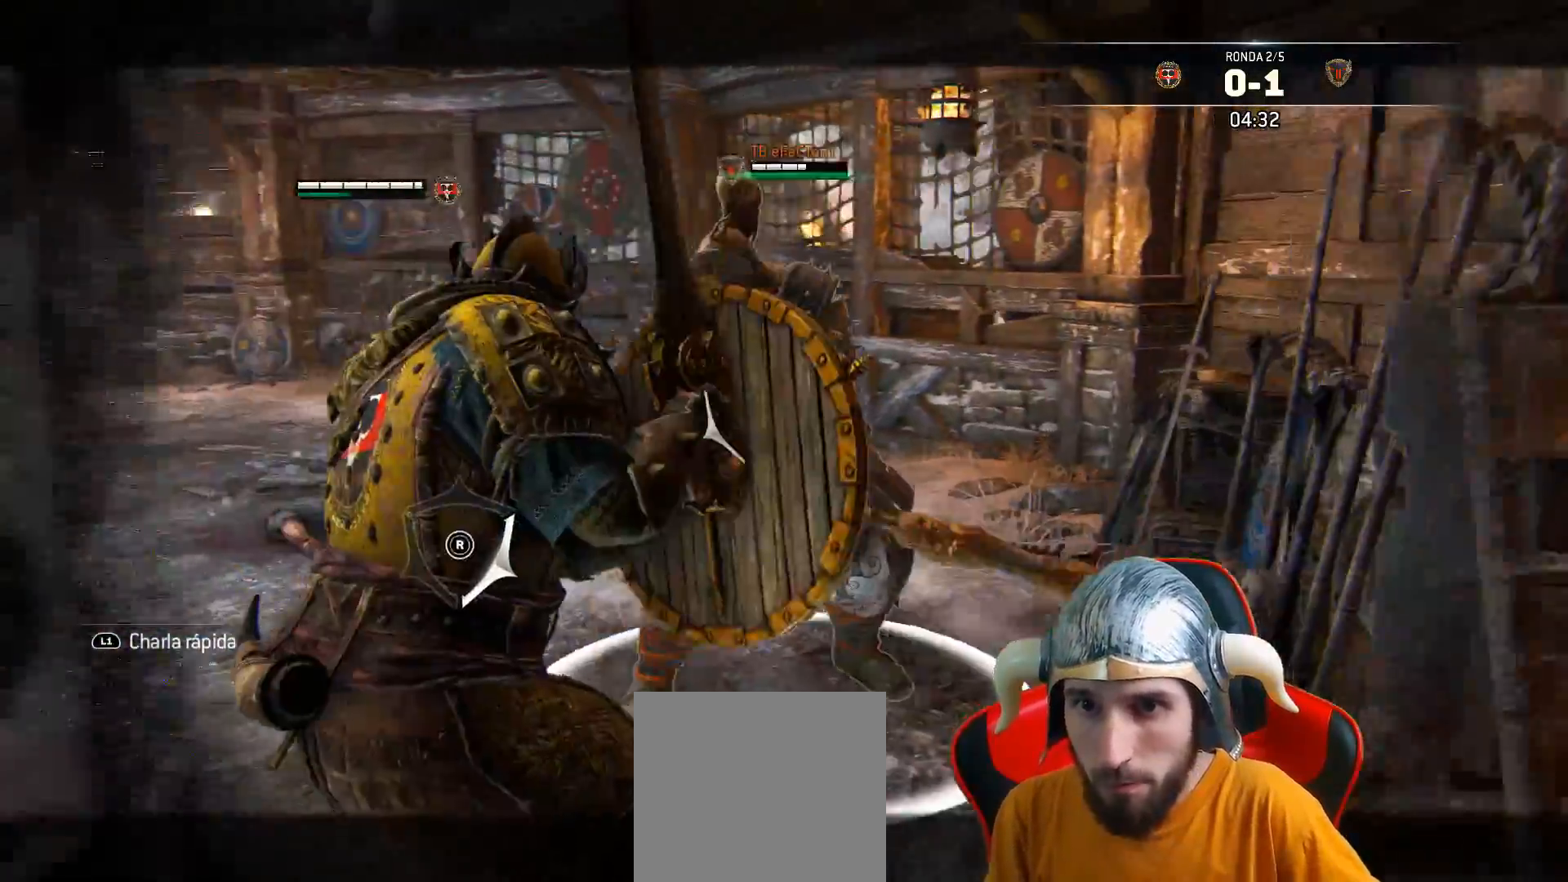
{"buttons": ["L2", "L3"], "left_stick": "left", "right_stick": "center", "events": []}
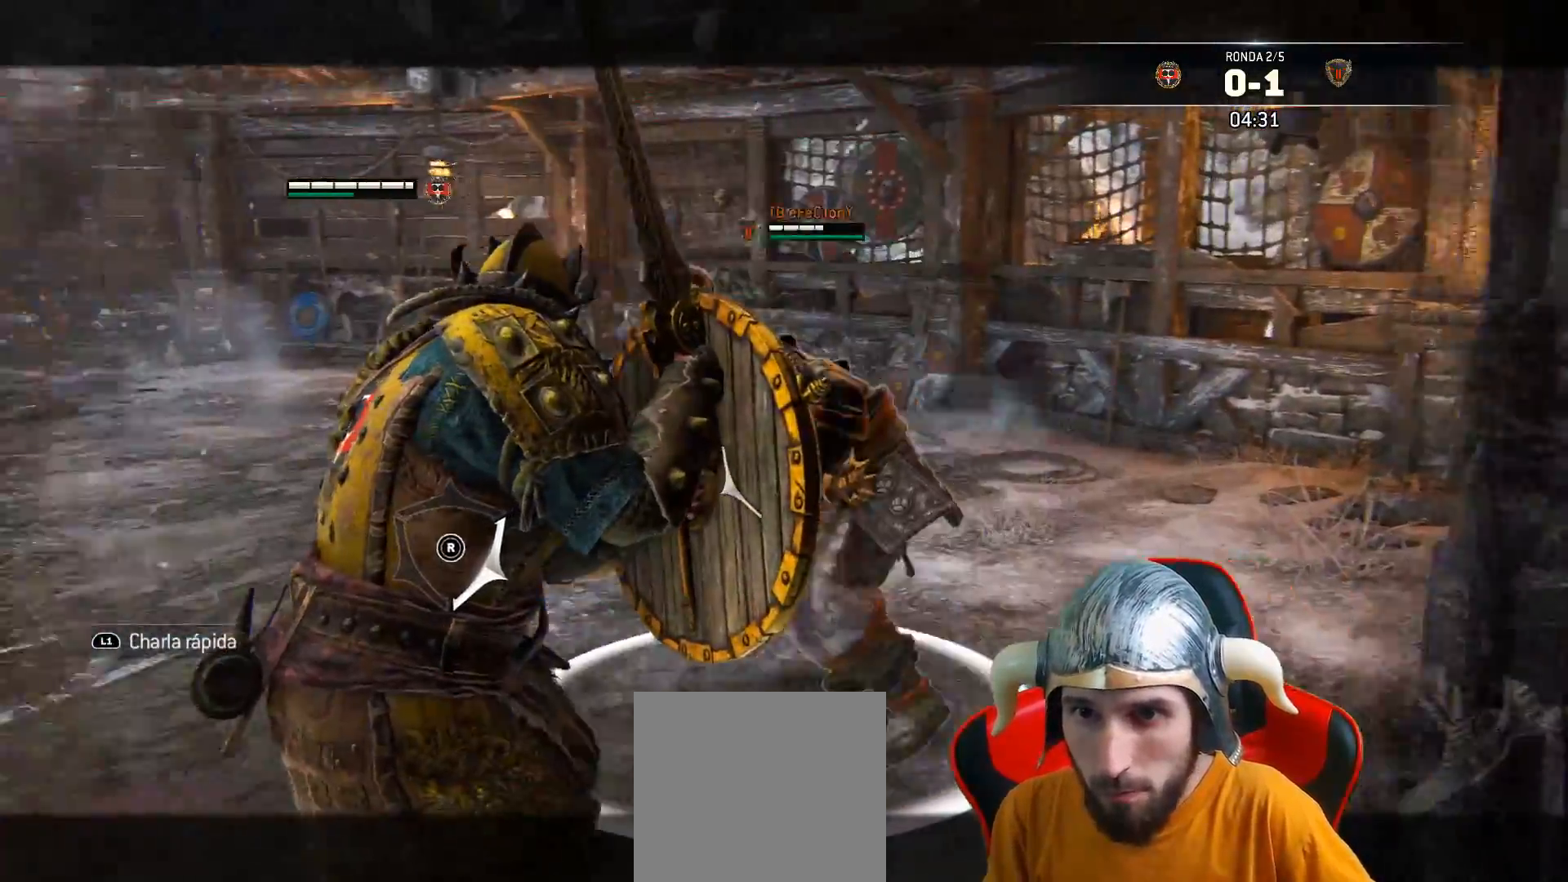
{"buttons": ["L2", "L3"], "left_stick": "right", "right_stick": "center", "events": [[233, "SQUARE", "down"], [250, "left_stick", "up"], [300, "SQUARE", "up"], [300, "left_stick", "right"], [350, "SQUARE", "down"], [400, "SQUARE", "up"], [433, "SQUARE", "down"], [500, "SQUARE", "up"]]}
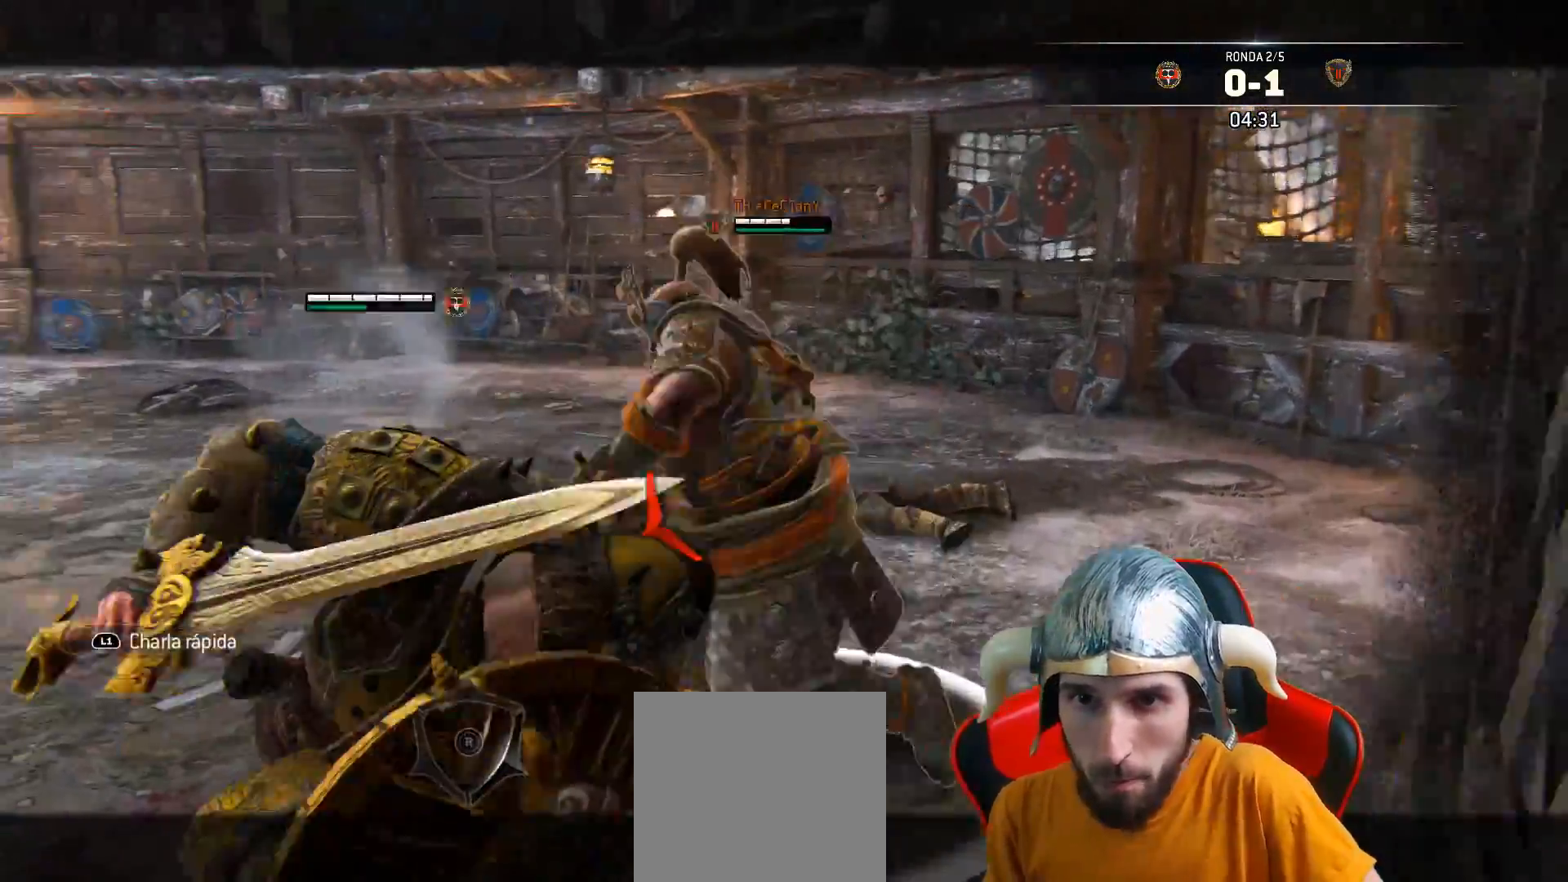
{"buttons": ["SQUARE", "L2", "L3"], "left_stick": "right", "right_stick": "center", "events": [[50, "SQUARE", "down"]]}
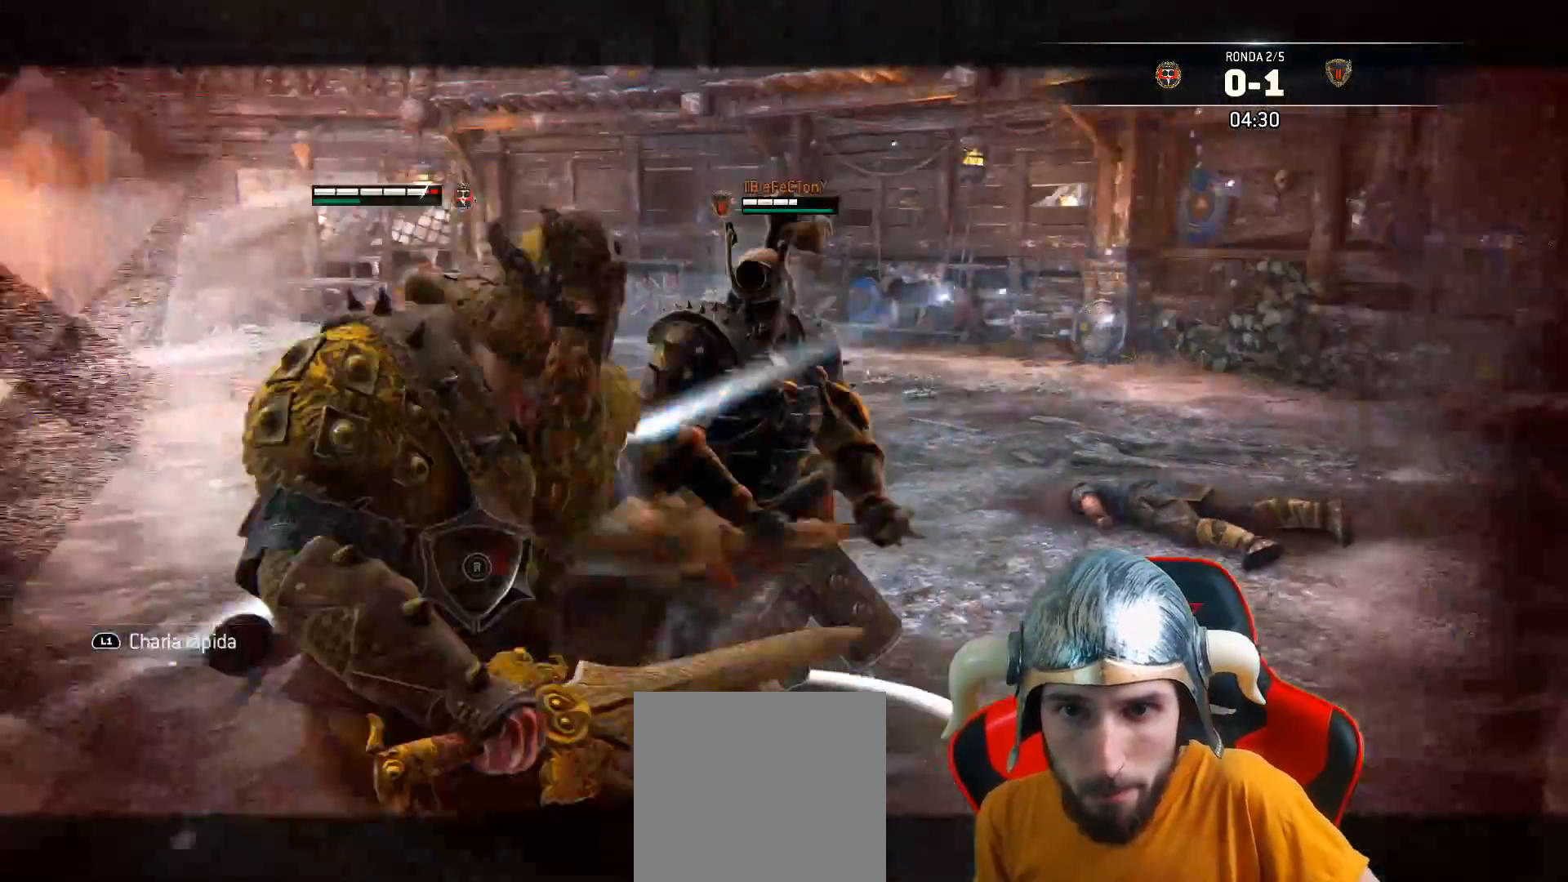
{"buttons": ["L2"], "left_stick": "left", "right_stick": "up-right", "events": [[67, "SQUARE", "up"], [133, "L3", "up"], [350, "right_stick", "right"], [367, "left_stick", "left"], [483, "right_stick", "up-right"]]}
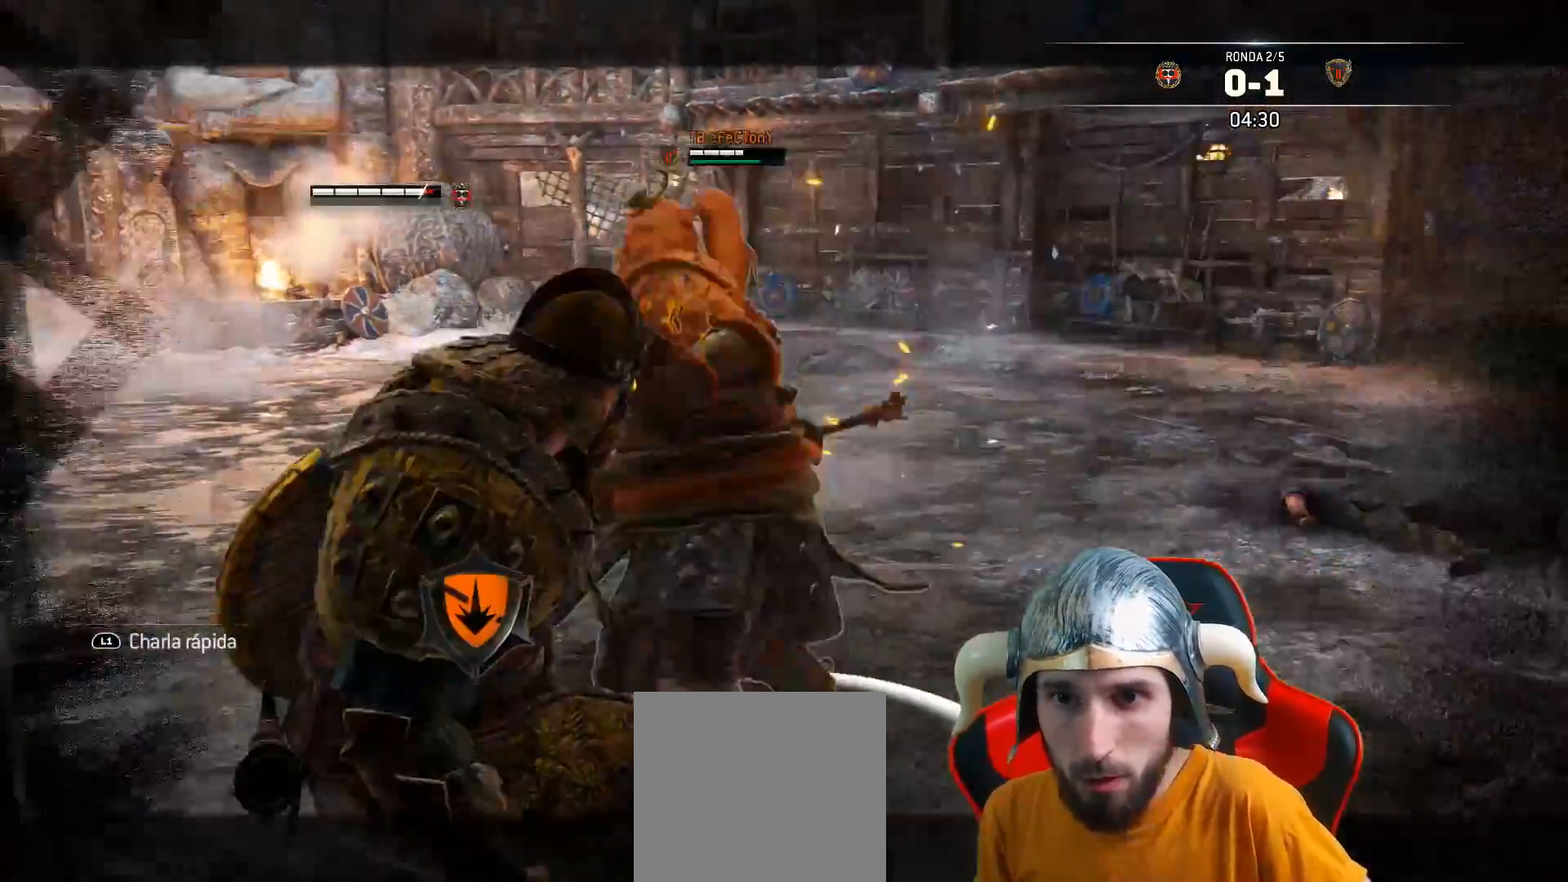
{"buttons": [], "left_stick": "center", "right_stick": "center", "events": [[133, "L3", "down"], [300, "L3", "up"], [400, "L2", "up"], [400, "left_stick", "center"], [400, "right_stick", "center"]]}
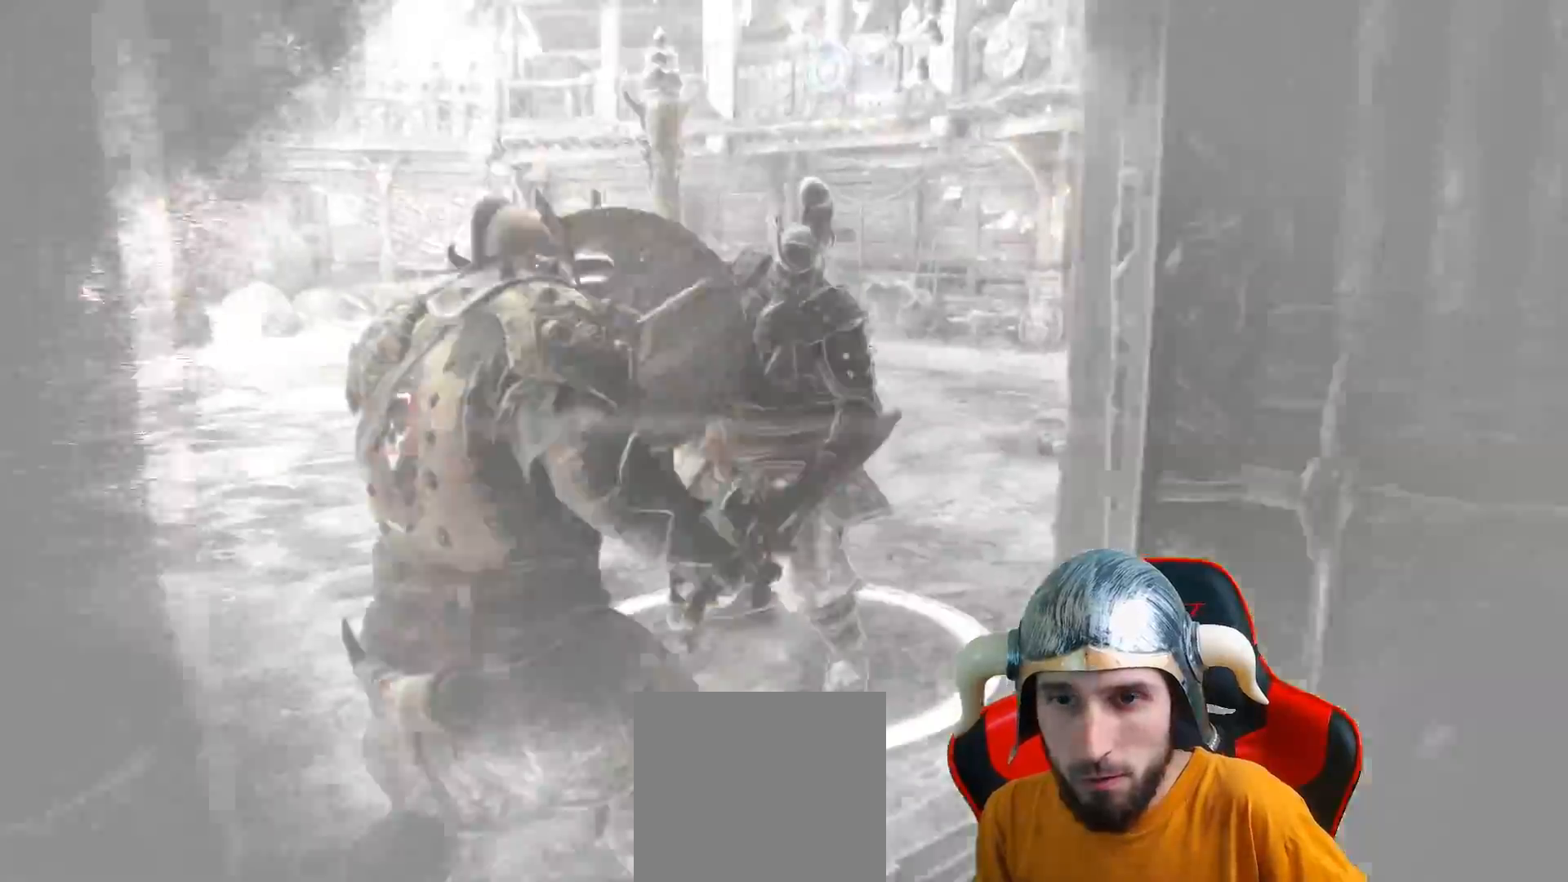
{"buttons": ["L2", "L3"], "left_stick": "left", "right_stick": "center", "events": [[50, "L2", "down"], [183, "L2", "up"], [350, "left_stick", "down-left"], [367, "L2", "down"], [400, "L3", "down"], [417, "left_stick", "left"]]}
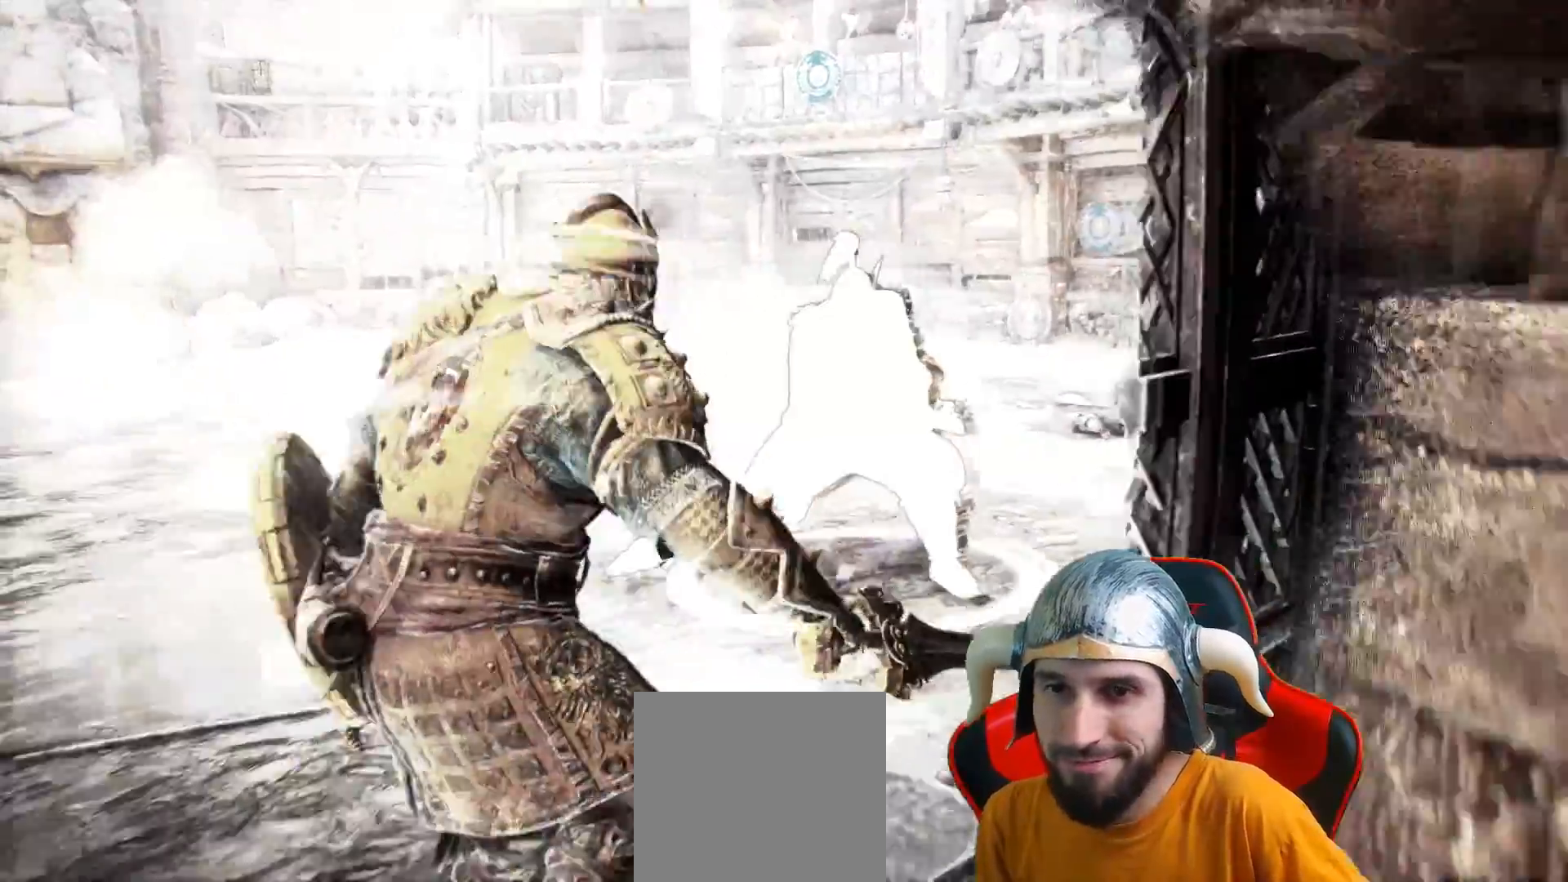
{"buttons": ["L2", "L3"], "left_stick": "left", "right_stick": "up", "events": [[250, "right_stick", "up"]]}
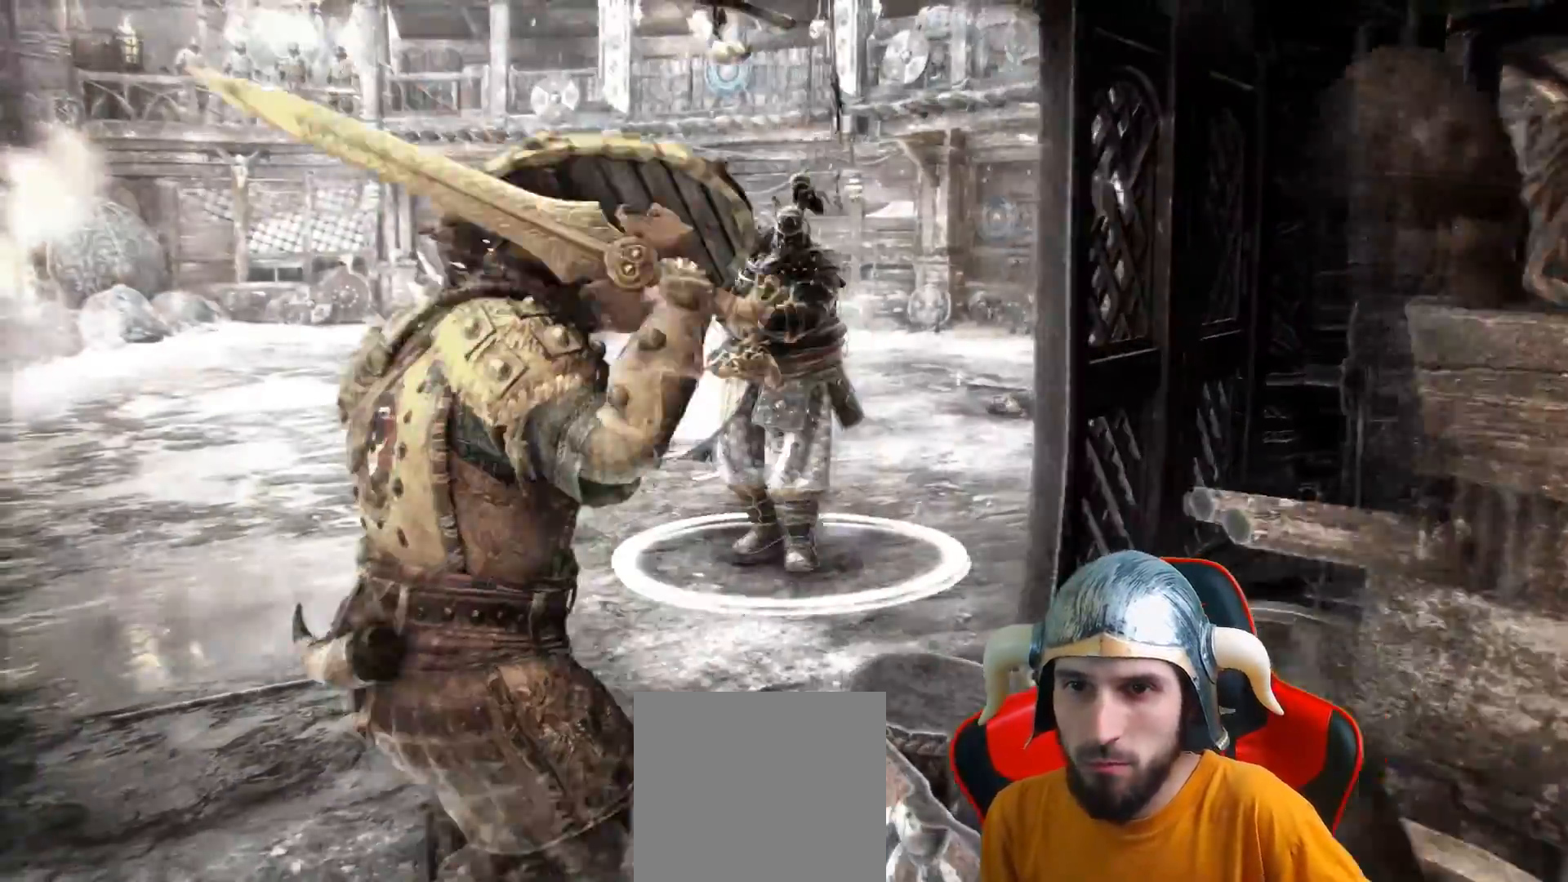
{"buttons": ["L2", "L3"], "left_stick": "left", "right_stick": "right", "events": [[67, "right_stick", "left"], [333, "right_stick", "right"]]}
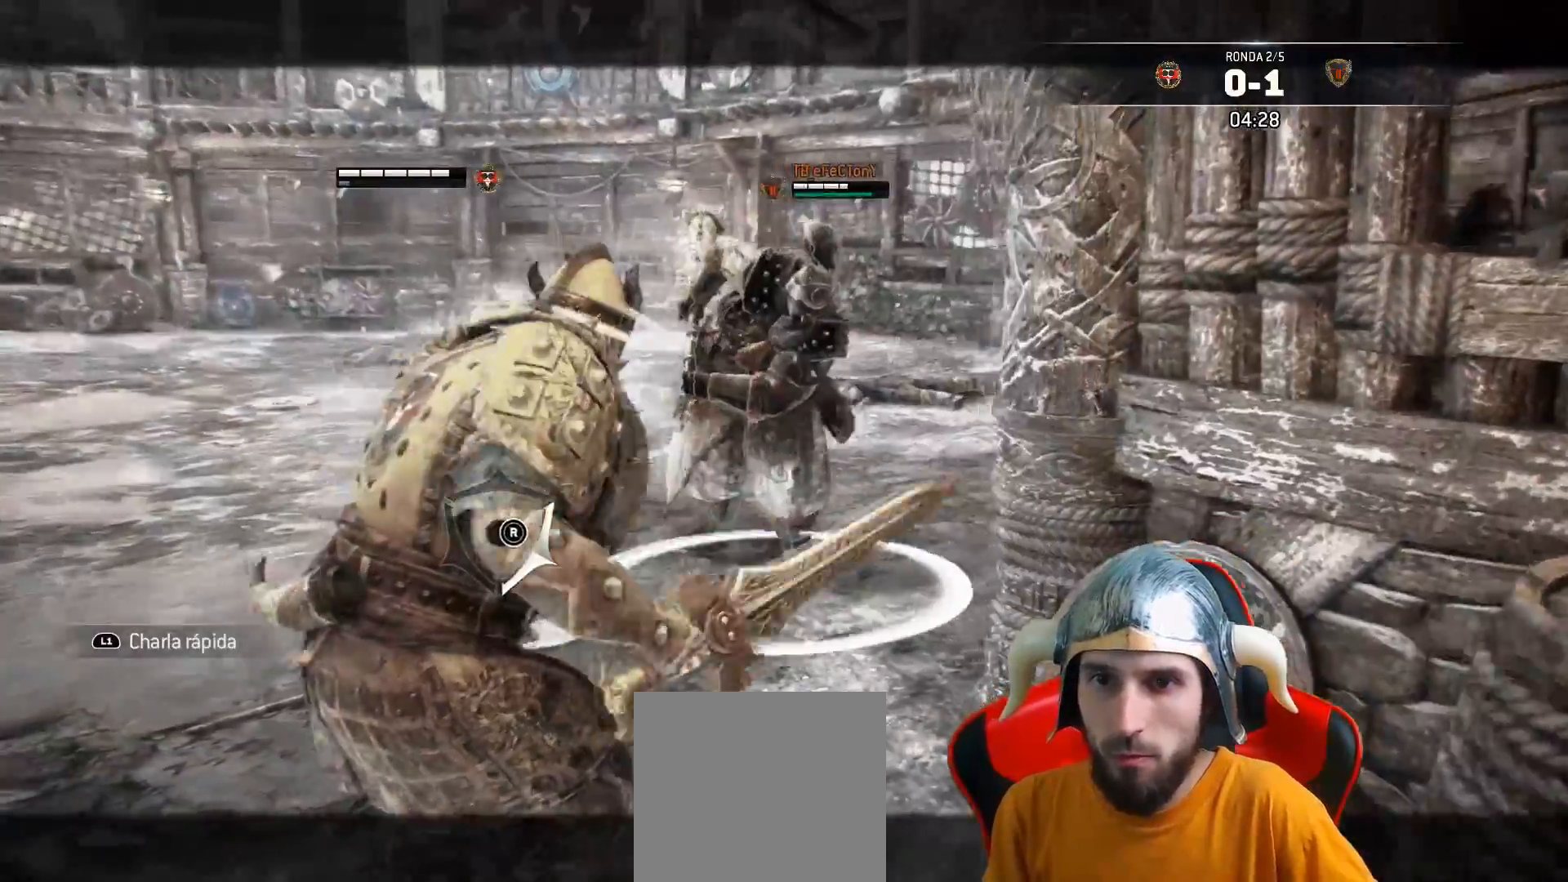
{"buttons": ["L2"], "left_stick": "left", "right_stick": "up", "events": [[100, "right_stick", "up-right"], [150, "L3", "up"], [267, "right_stick", "up"]]}
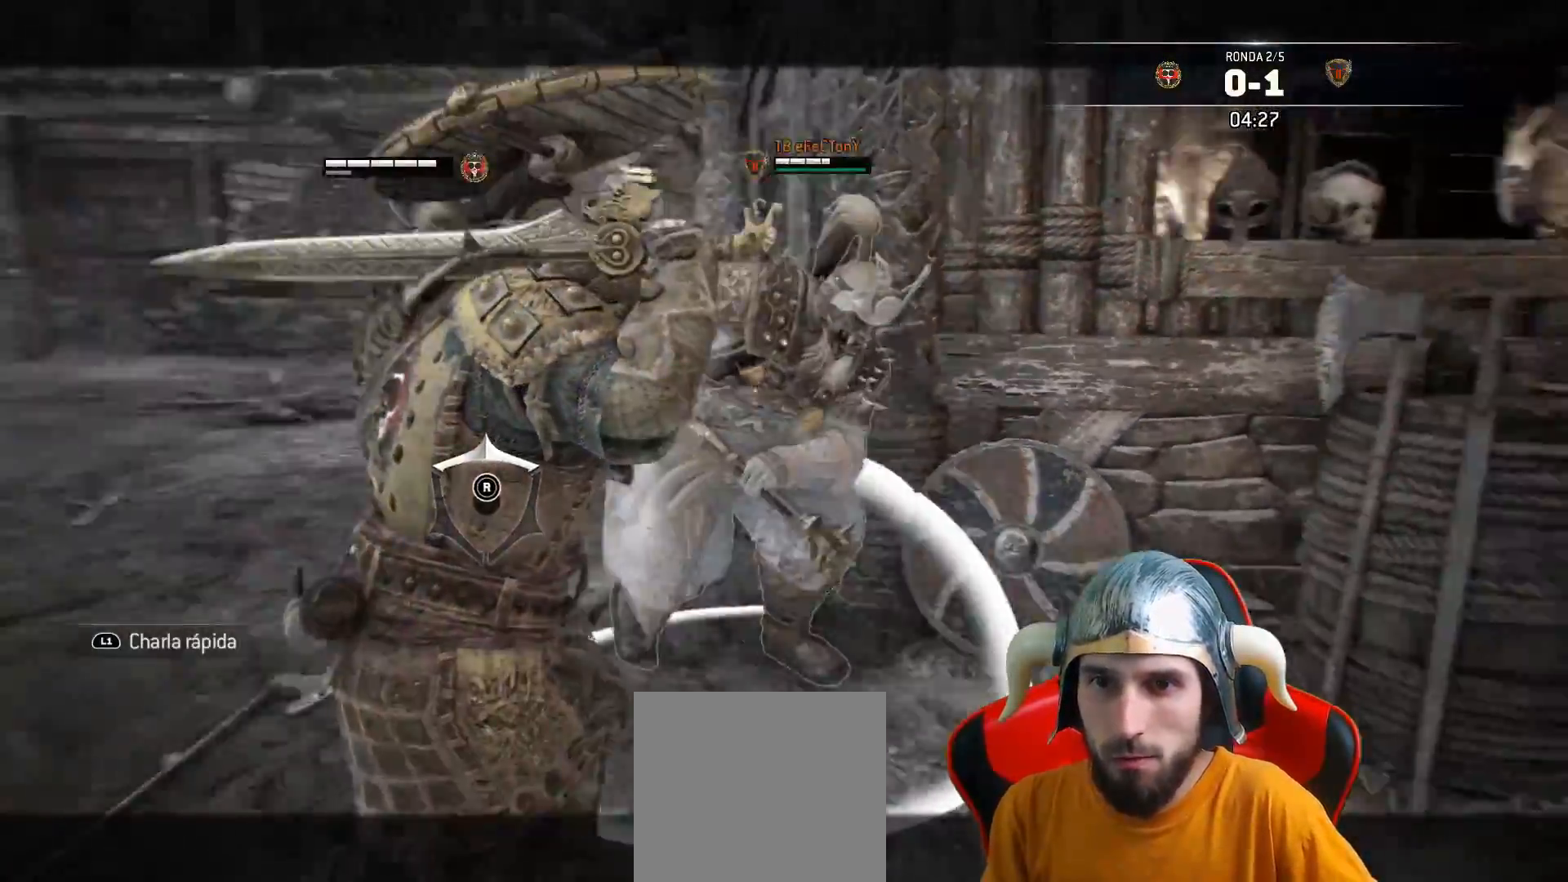
{"buttons": ["L2"], "left_stick": "left", "right_stick": "up", "events": []}
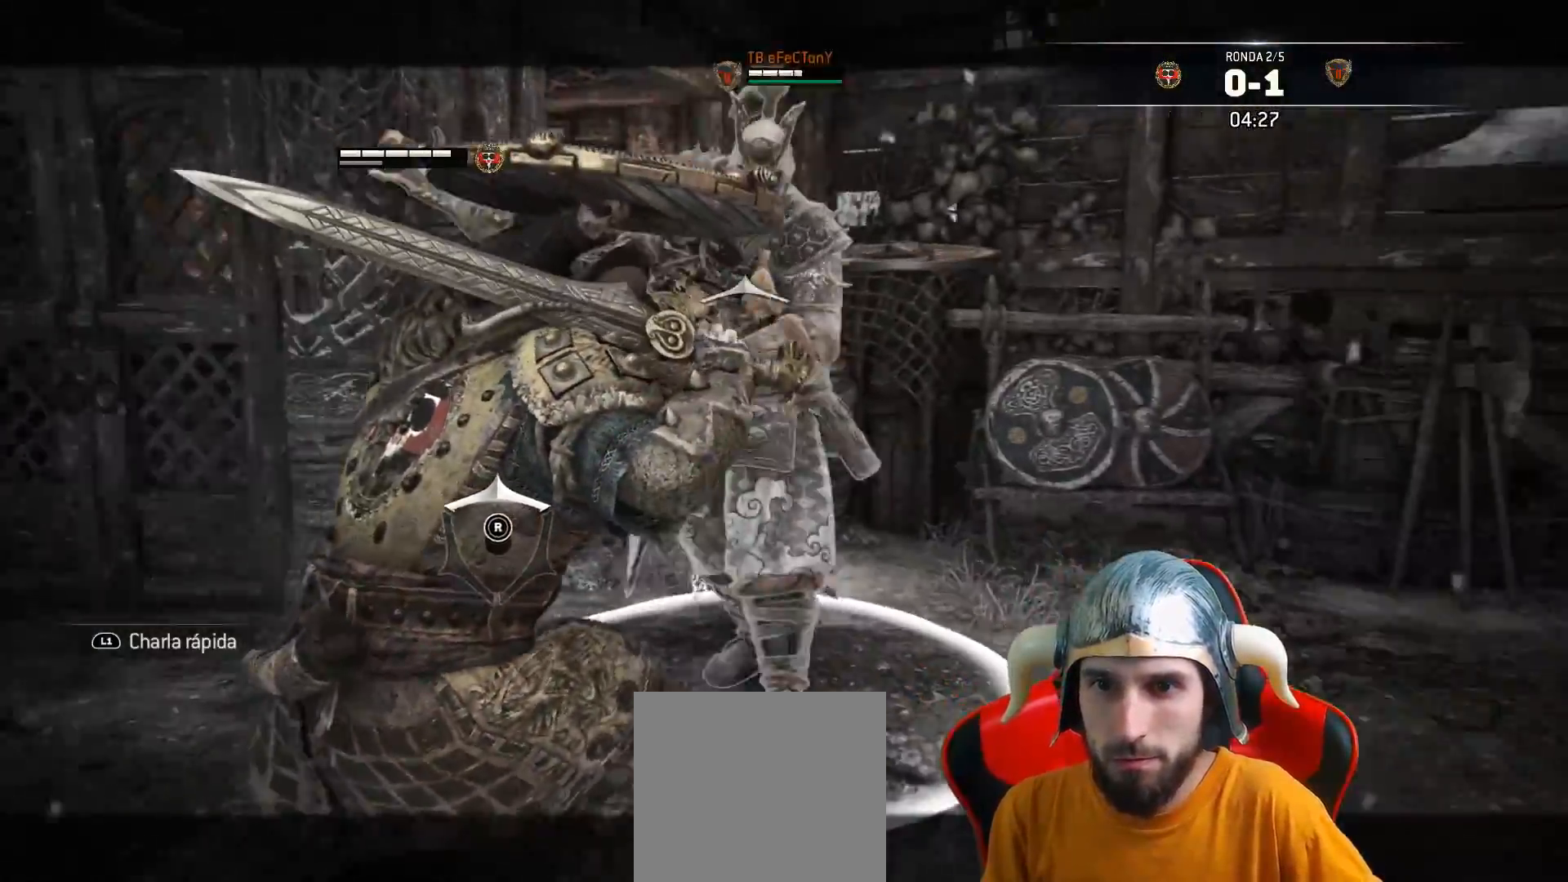
{"buttons": ["L2"], "left_stick": "left", "right_stick": "up", "events": []}
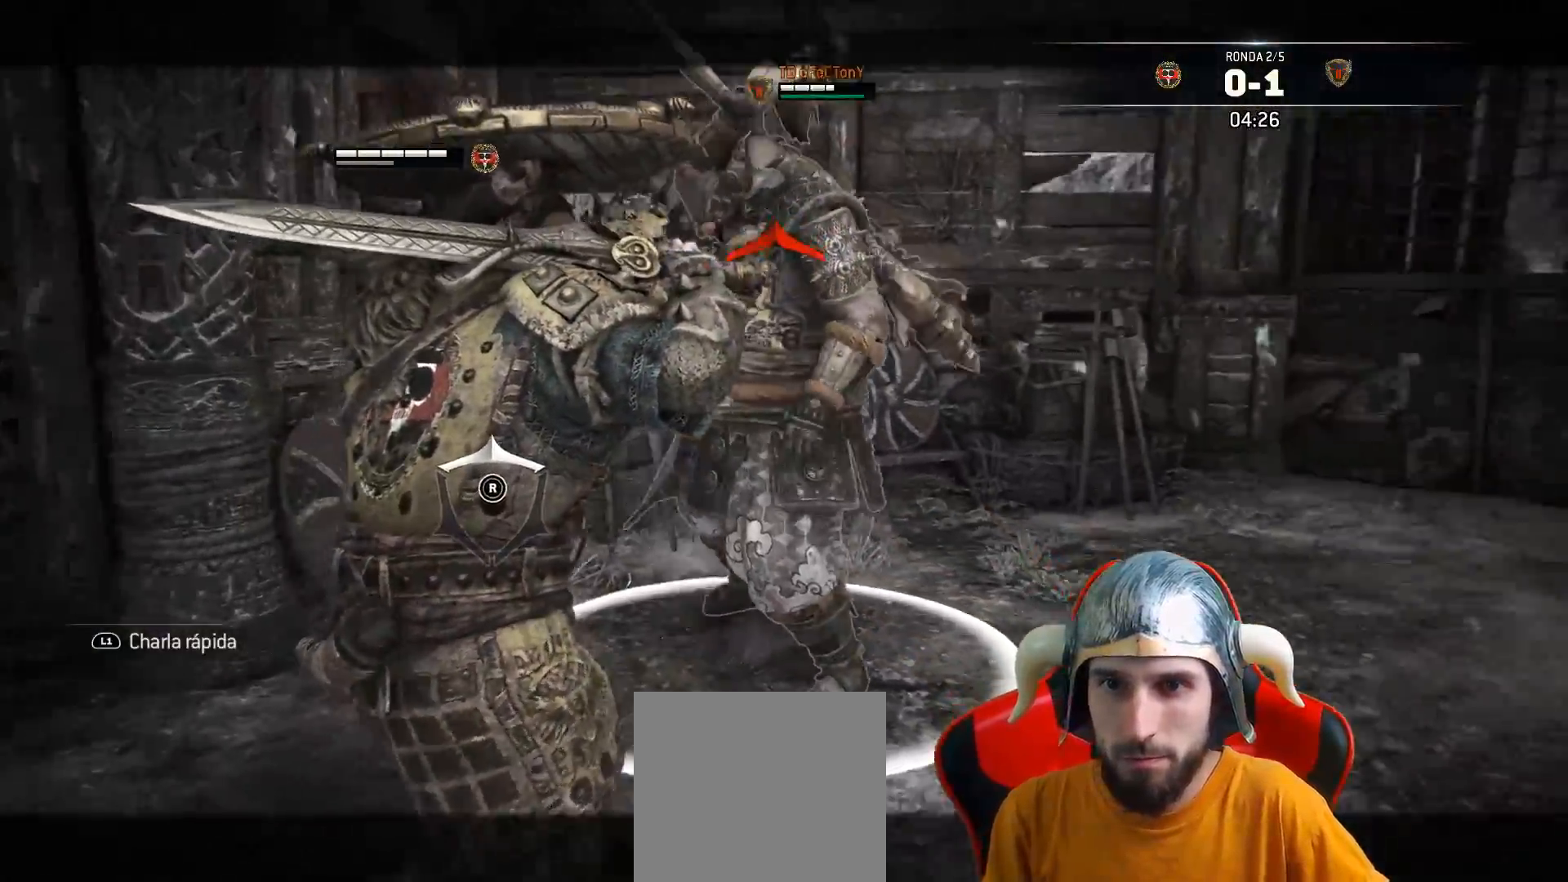
{"buttons": ["L2", "L3"], "left_stick": "down-left", "right_stick": "center", "events": [[300, "L3", "down"], [333, "left_stick", "down-left"], [333, "right_stick", "center"], [350, "CROSS", "down"], [500, "CROSS", "up"]]}
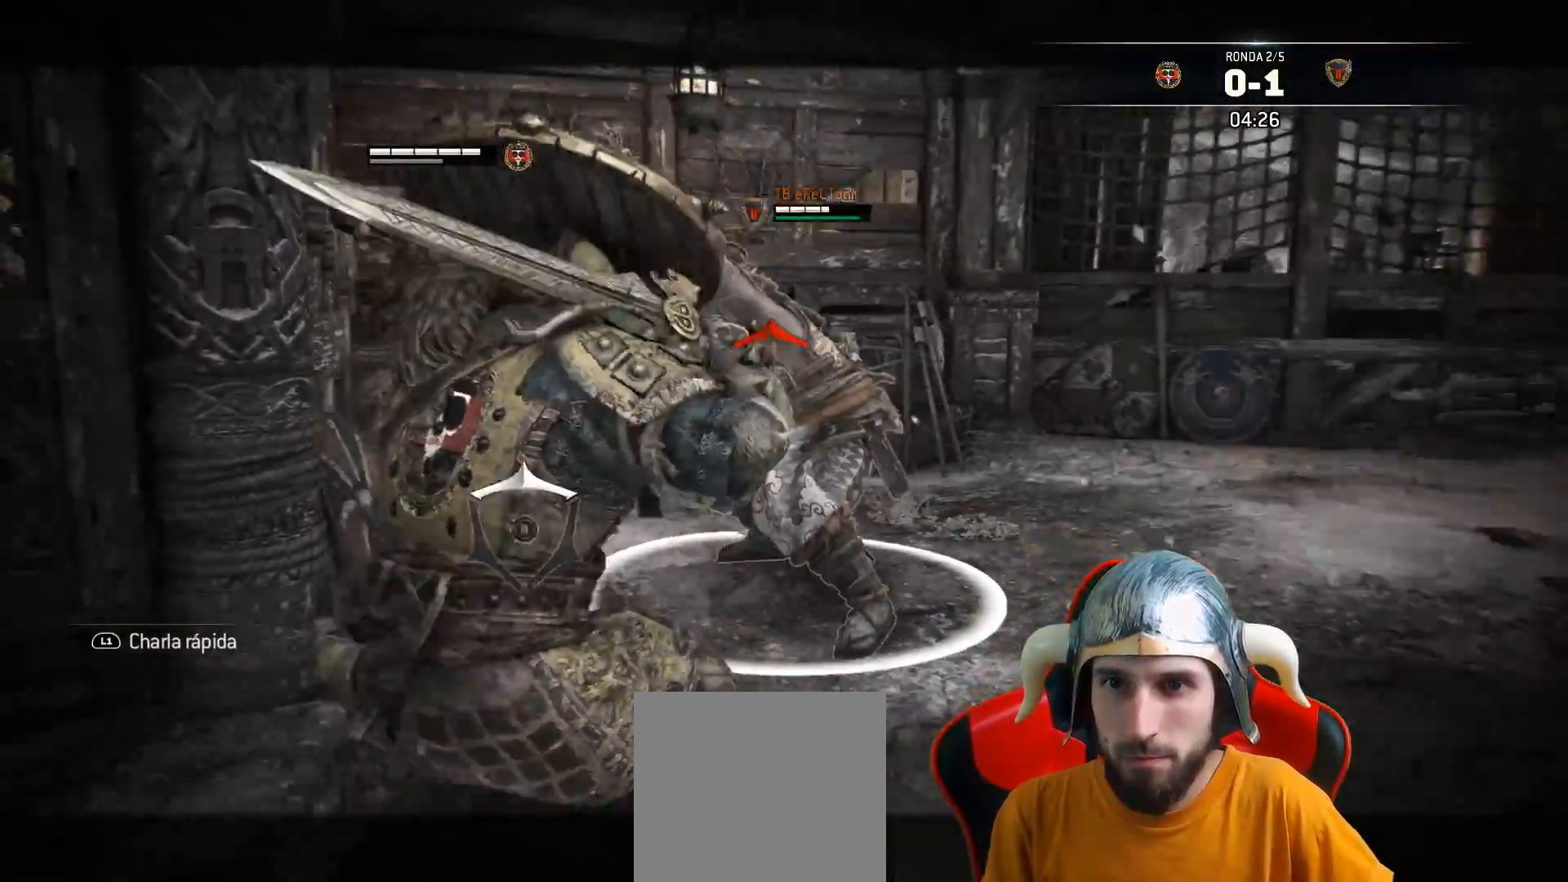
{"buttons": ["L2", "L3"], "left_stick": "down-left", "right_stick": "up", "events": [[317, "right_stick", "up"]]}
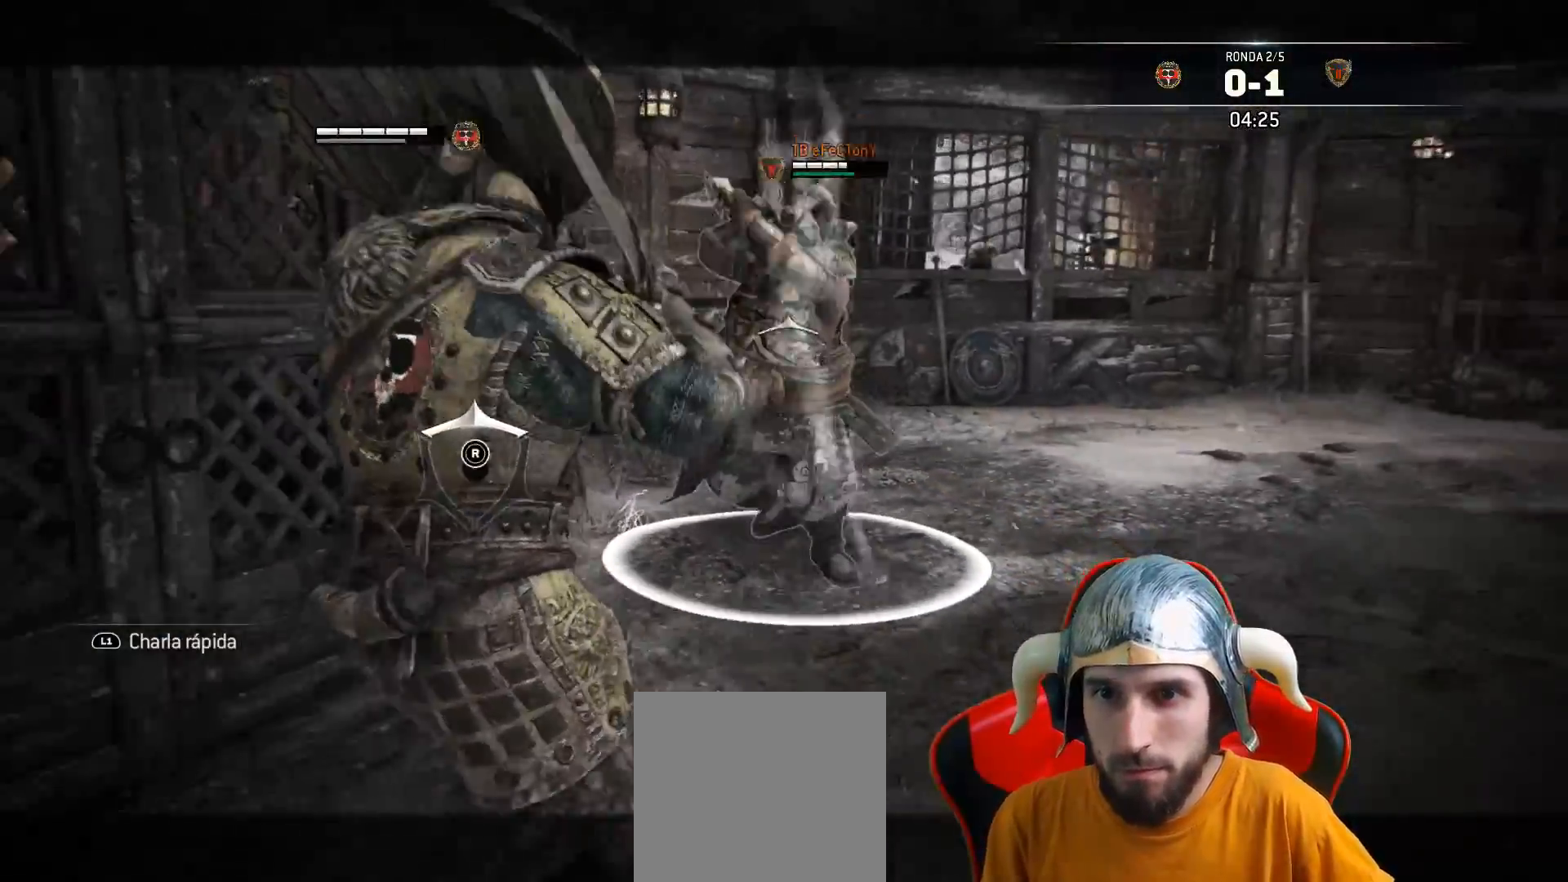
{"buttons": ["L2", "L3"], "left_stick": "down", "right_stick": "center", "events": [[350, "left_stick", "down"], [500, "right_stick", "center"]]}
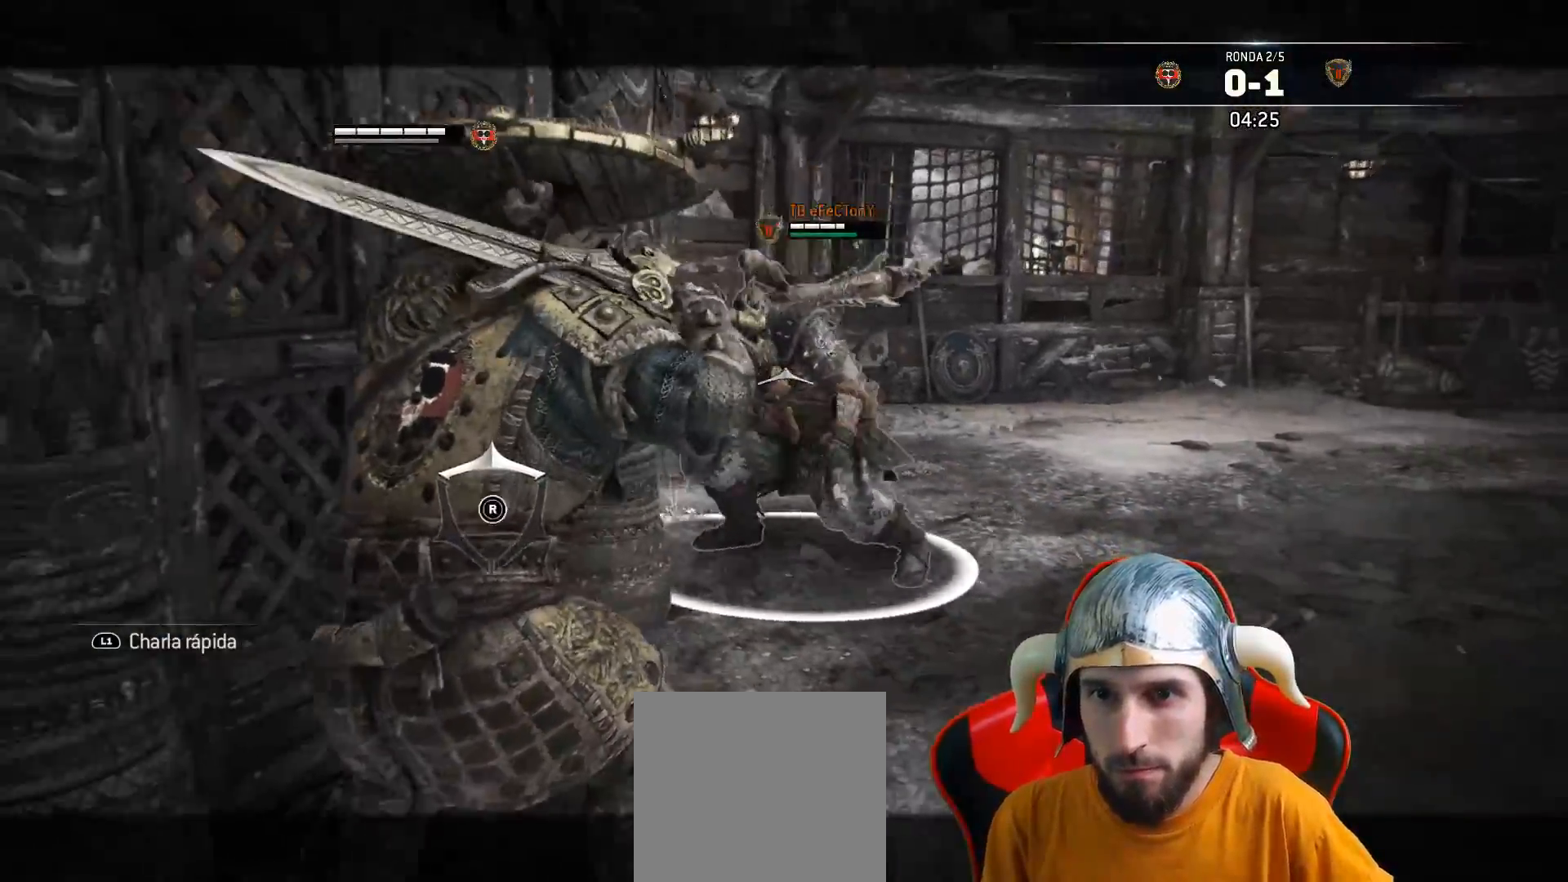
{"buttons": ["L2", "L3"], "left_stick": "down-right", "right_stick": "center", "events": [[117, "left_stick", "down-right"]]}
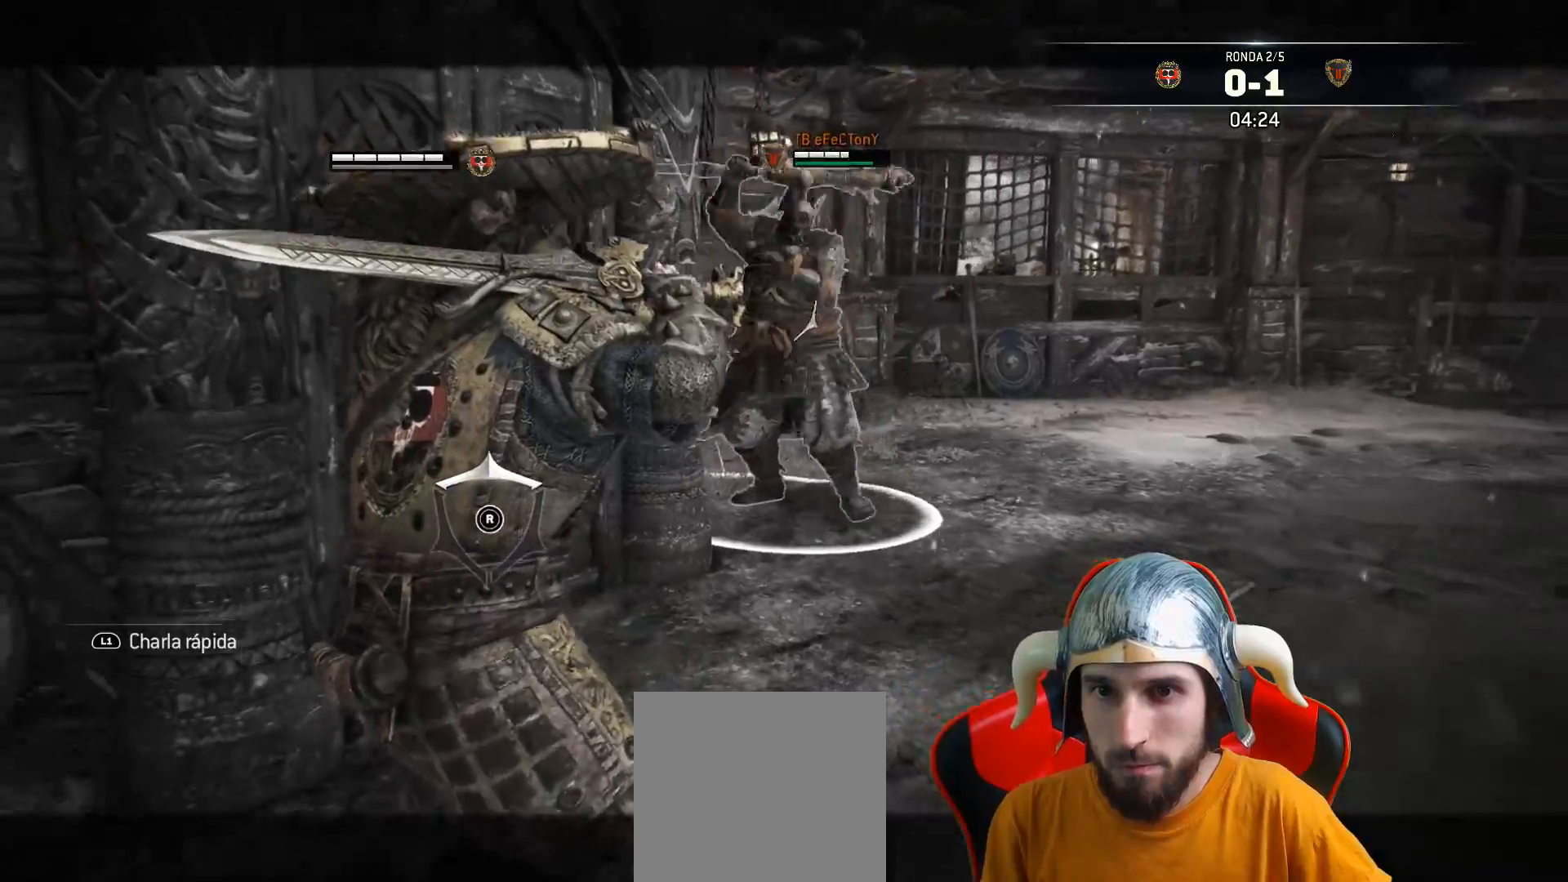
{"buttons": ["L2", "L3"], "left_stick": "down-right", "right_stick": "center", "events": []}
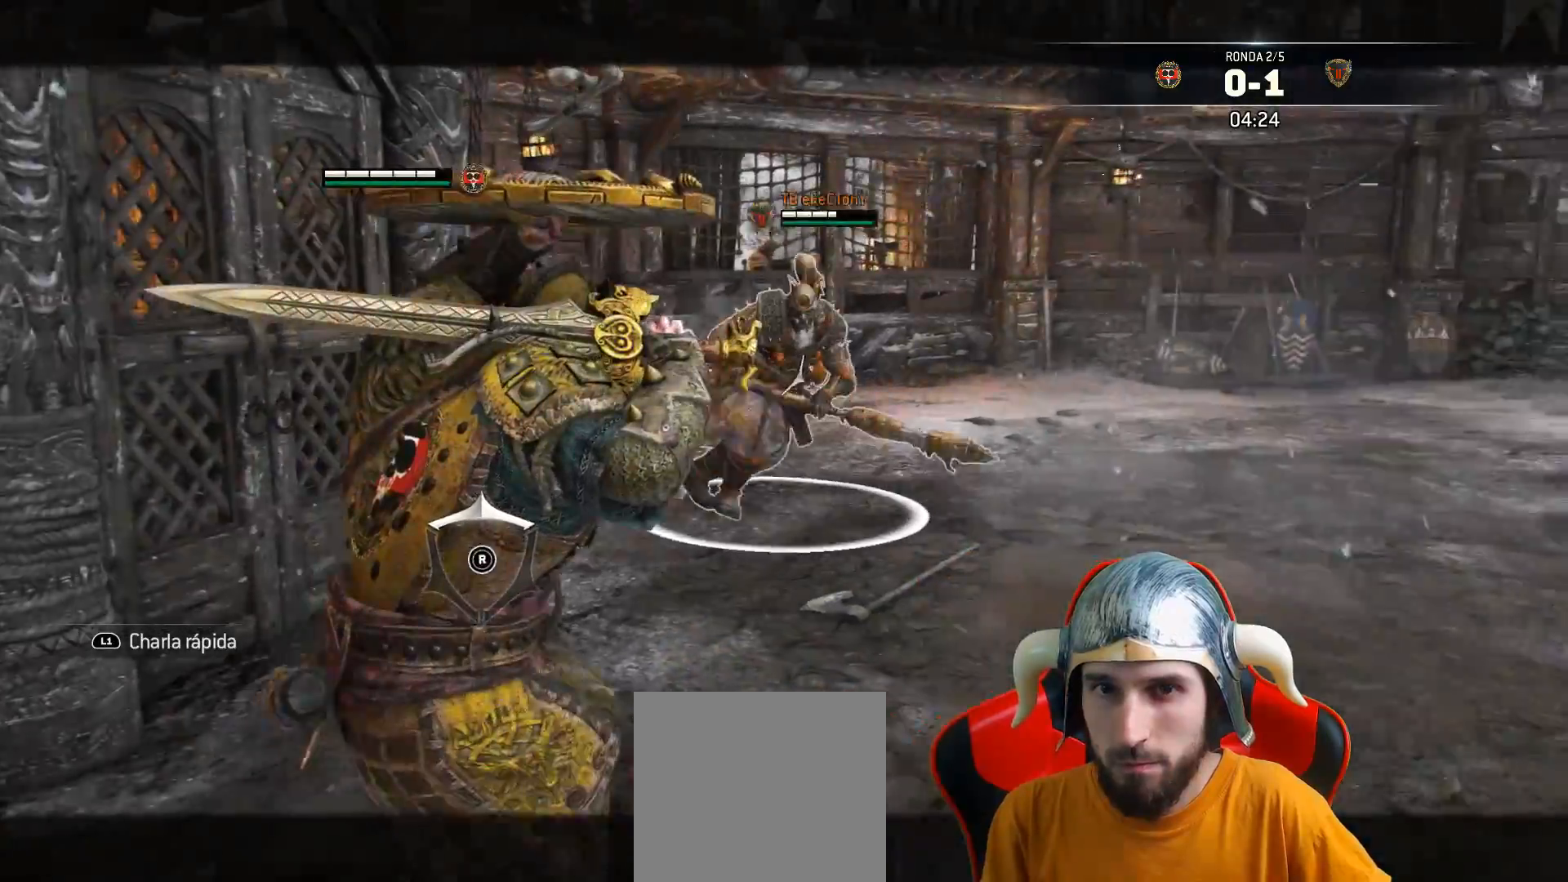
{"buttons": ["L2"], "left_stick": "up-right", "right_stick": "center", "events": [[33, "L3", "up"], [300, "left_stick", "right"], [400, "left_stick", "up-right"]]}